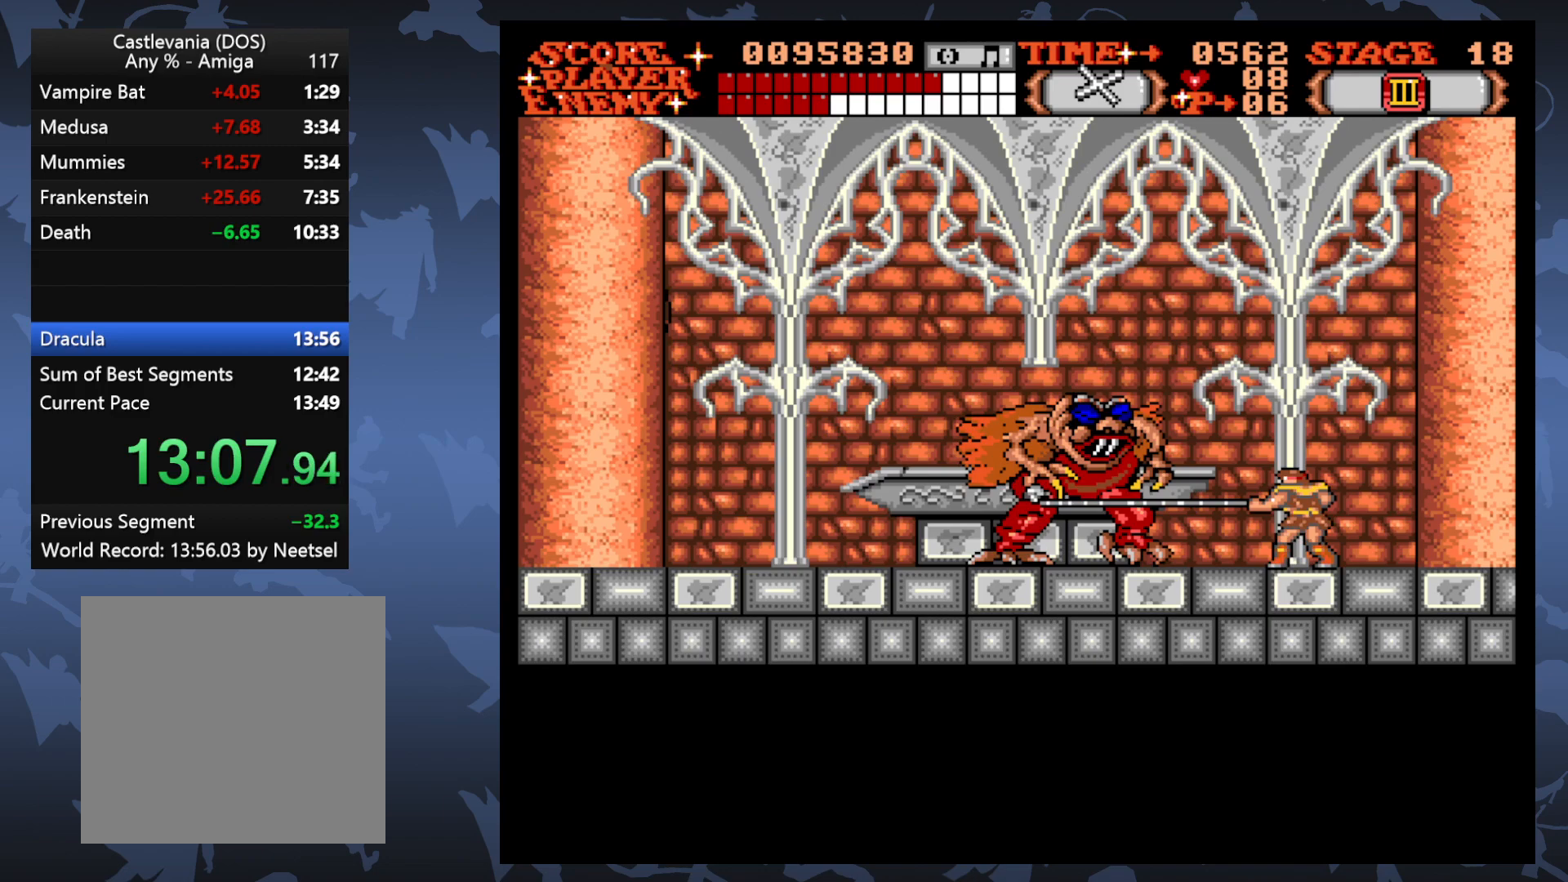
Gameplay with a controller (Xbox layout); each line is a JSON object with the inputs held at the frame after it. "events" lists button and stick changes between this image and that frame as [ms after this image, input, new state], when the widget could be followed in between. Not read: L3 R3 left_stick right_stick.
{"buttons": ["DPAD_LEFT"], "events": [[150, "DPAD_LEFT", "down"]]}
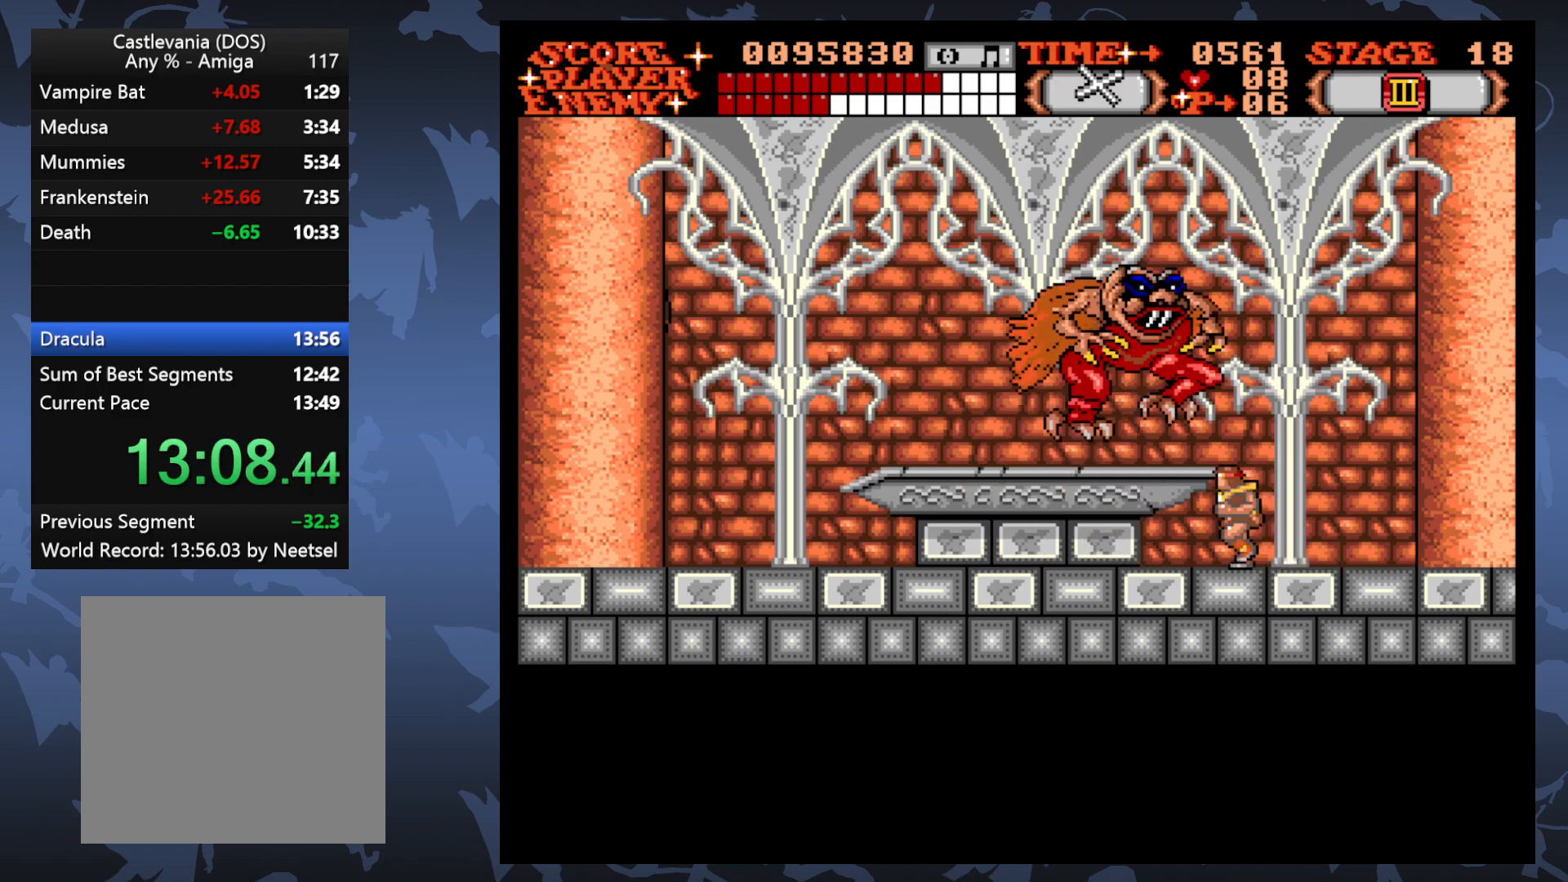
{"buttons": ["DPAD_LEFT"], "events": []}
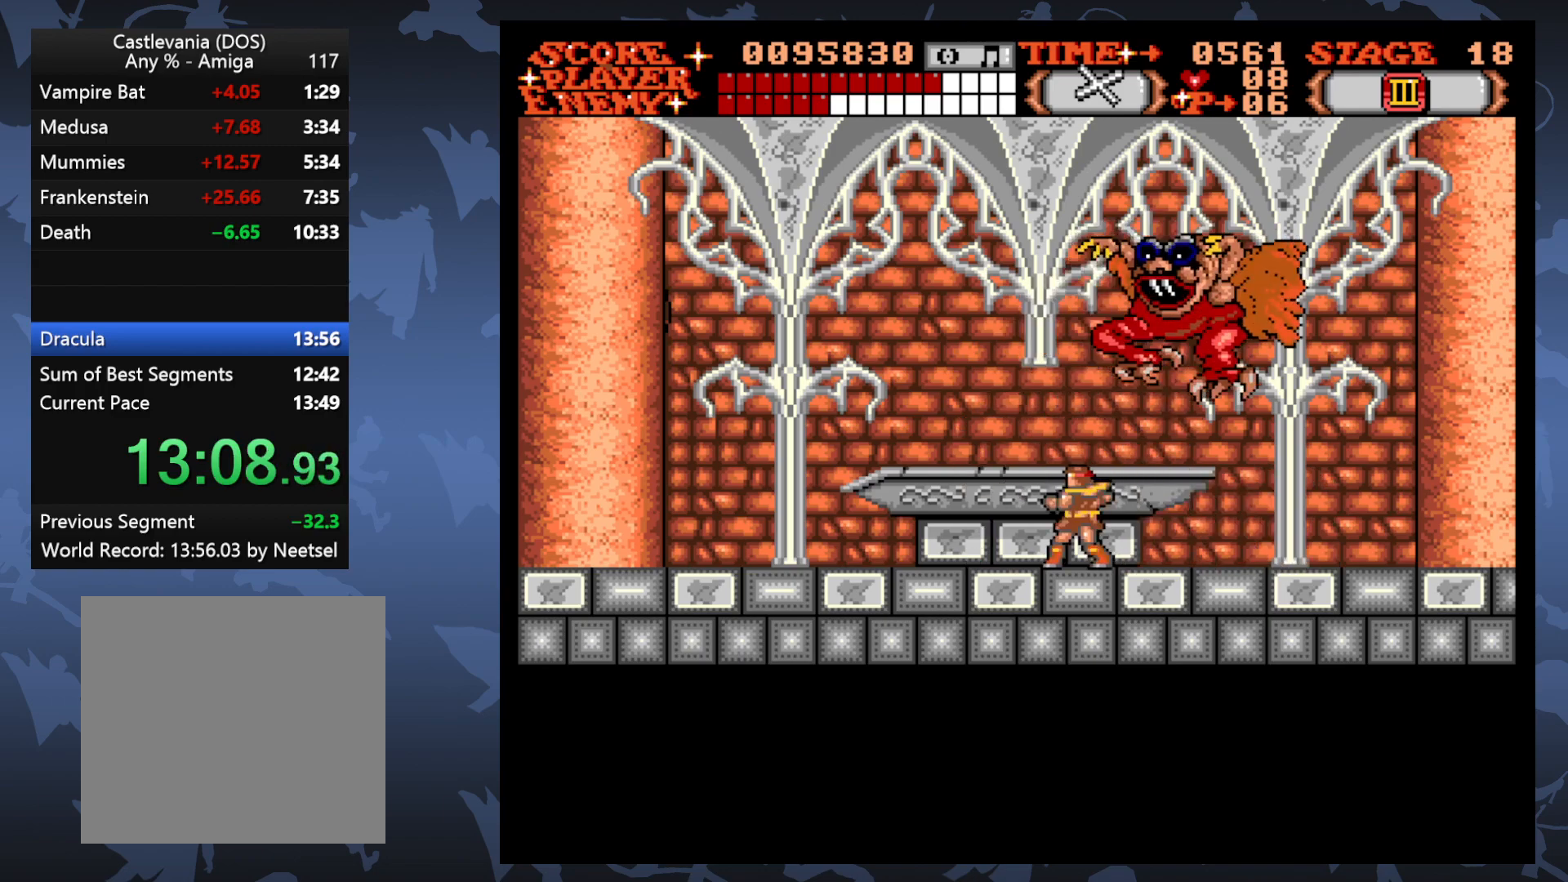
{"buttons": [], "events": [[267, "DPAD_LEFT", "up"], [333, "DPAD_RIGHT", "down"], [350, "A", "down"], [467, "A", "up"], [483, "DPAD_RIGHT", "up"]]}
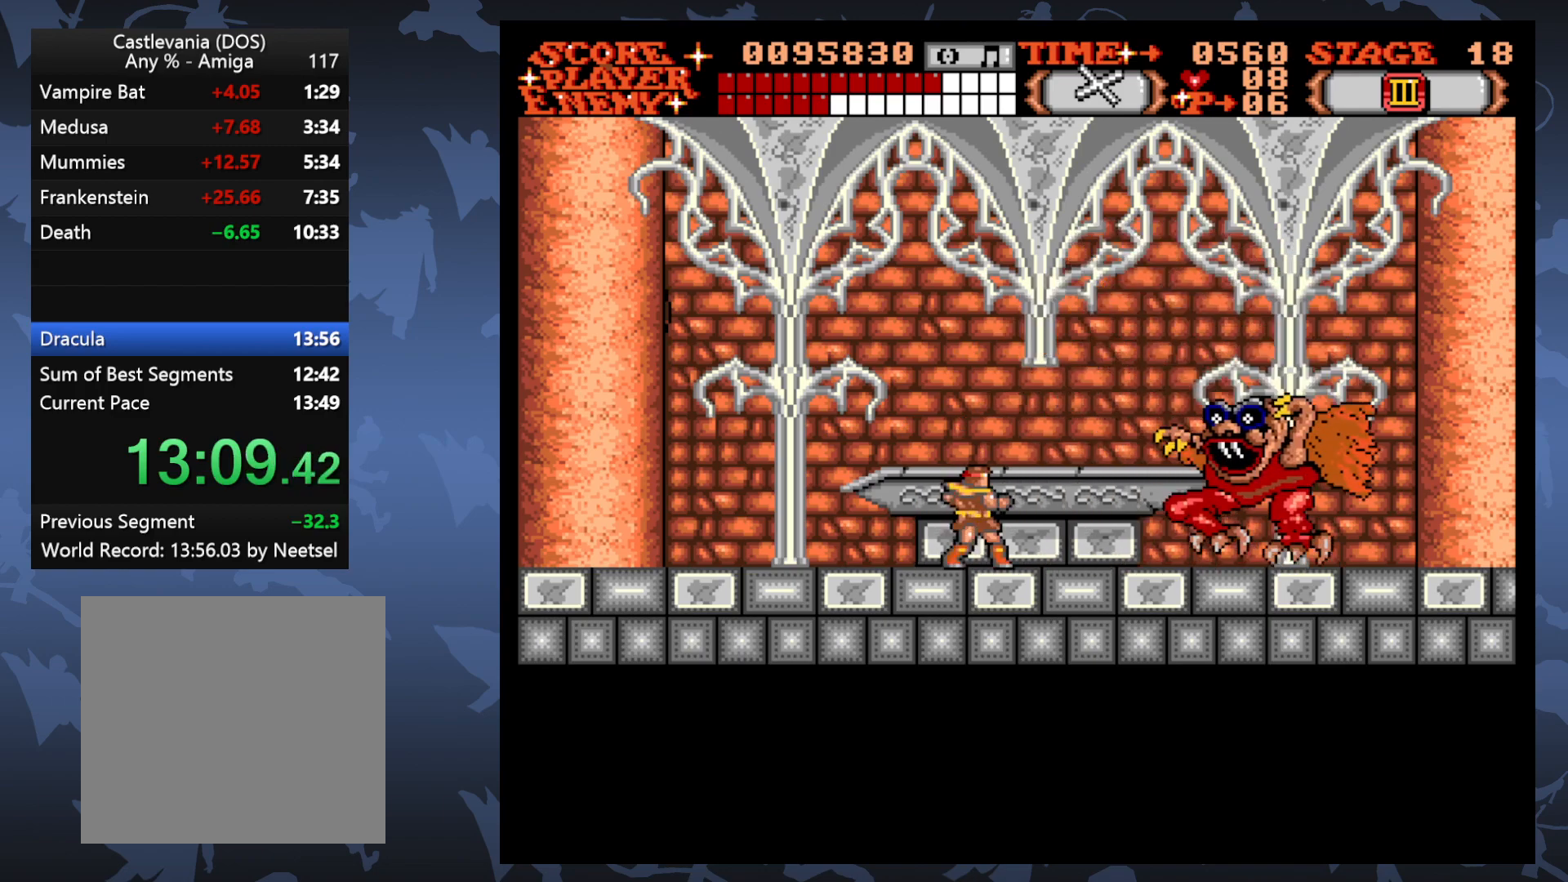
{"buttons": ["A"], "events": [[50, "A", "down"], [150, "A", "up"], [217, "A", "down"], [317, "A", "up"], [400, "A", "down"]]}
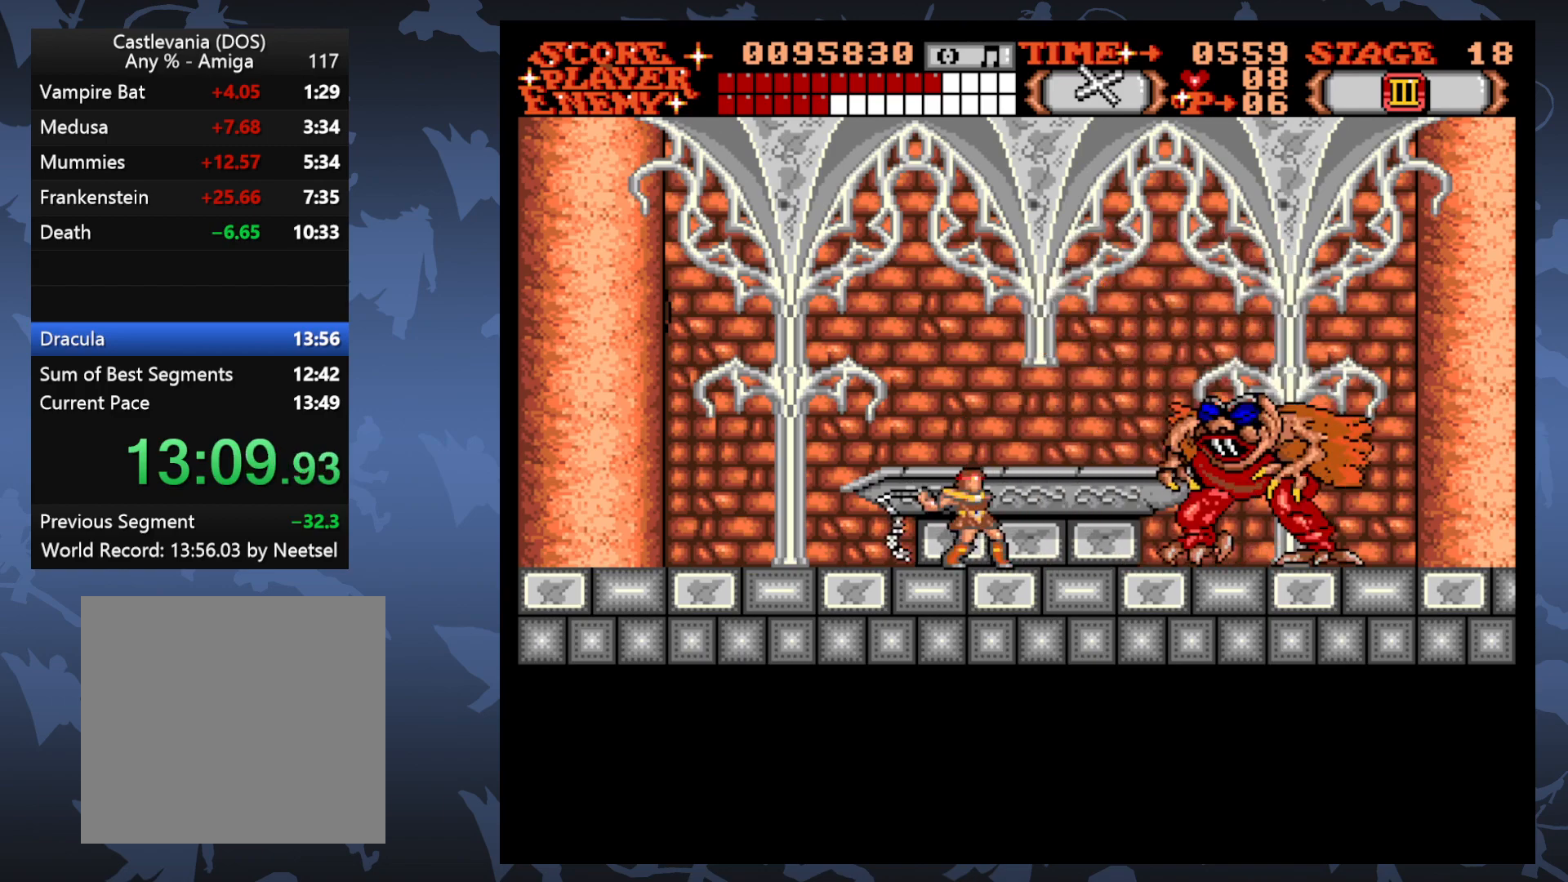
{"buttons": ["A"], "events": [[17, "A", "up"], [100, "A", "down"], [217, "A", "up"], [267, "A", "down"], [400, "A", "up"], [467, "A", "down"]]}
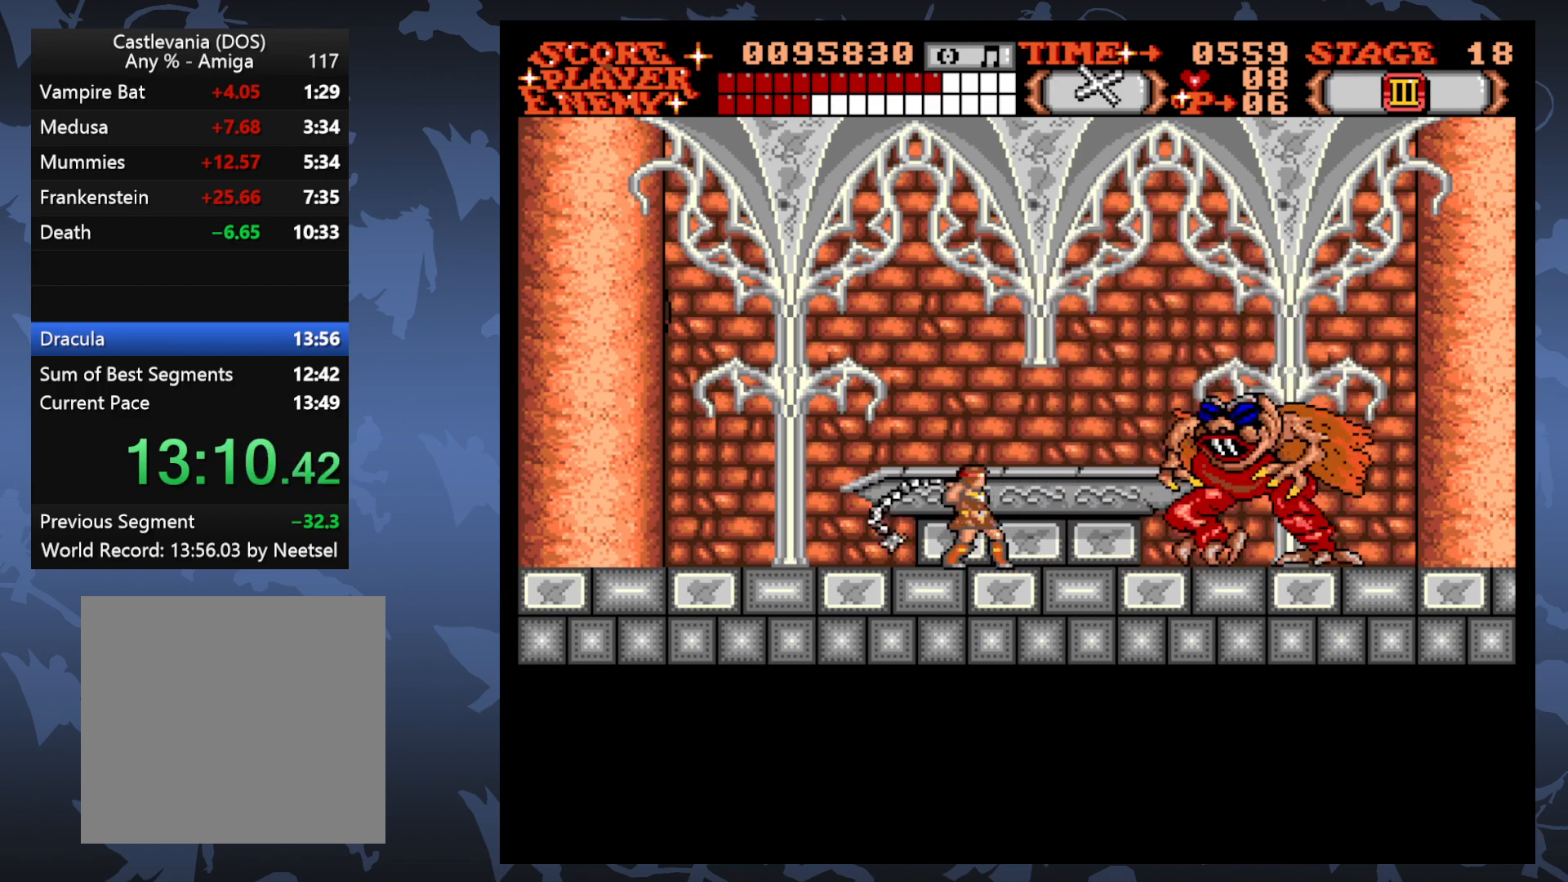
{"buttons": [], "events": [[67, "A", "up"], [167, "A", "down"], [250, "A", "up"], [350, "A", "down"], [467, "A", "up"]]}
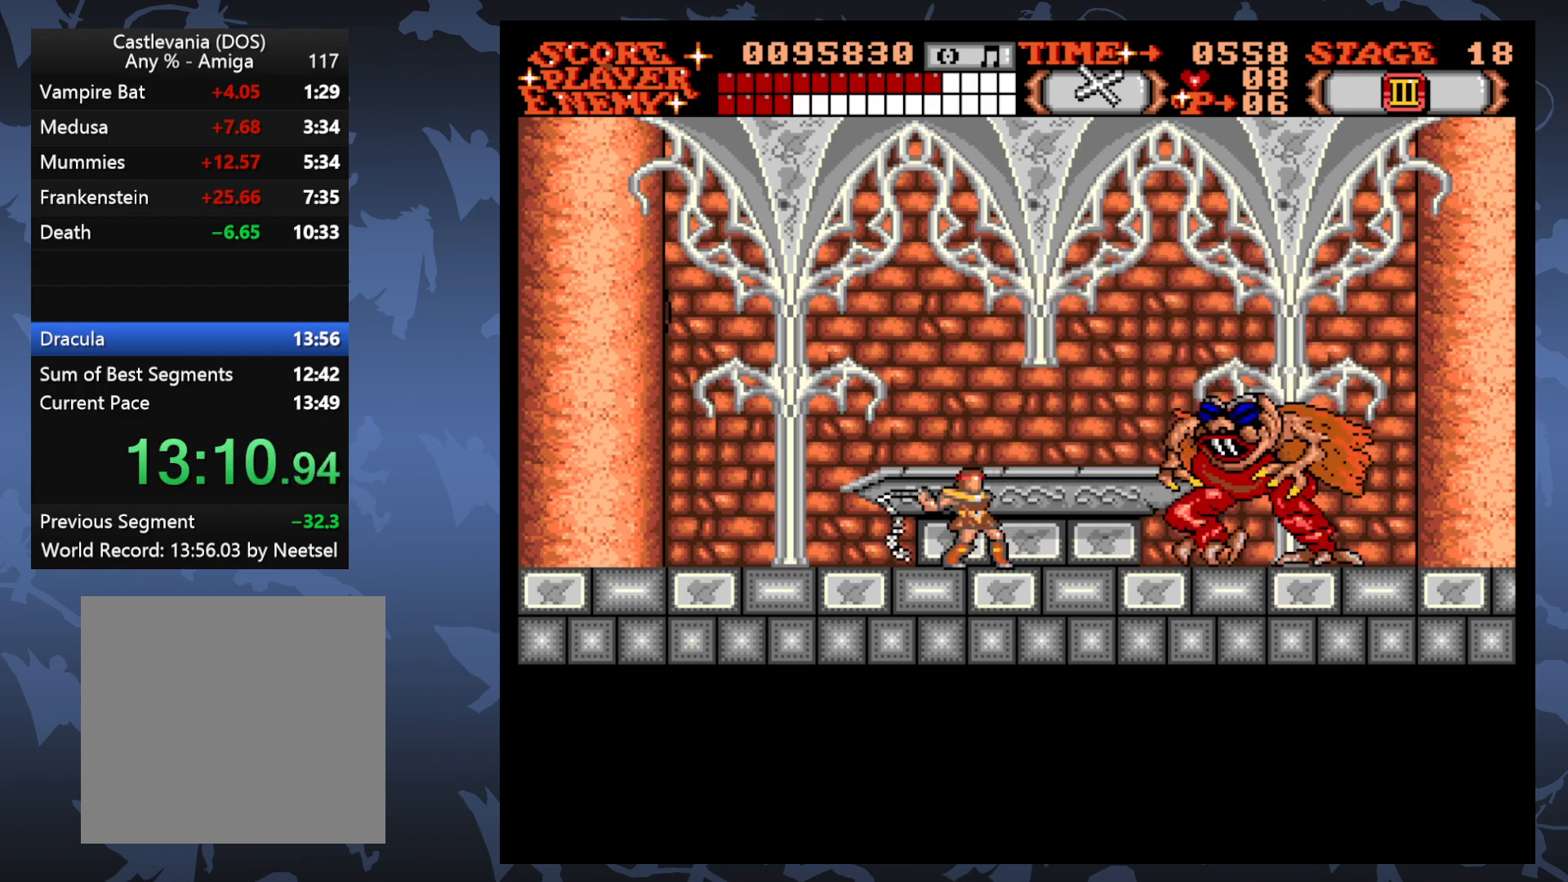
{"buttons": ["DPAD_LEFT"], "events": [[250, "DPAD_LEFT", "down"]]}
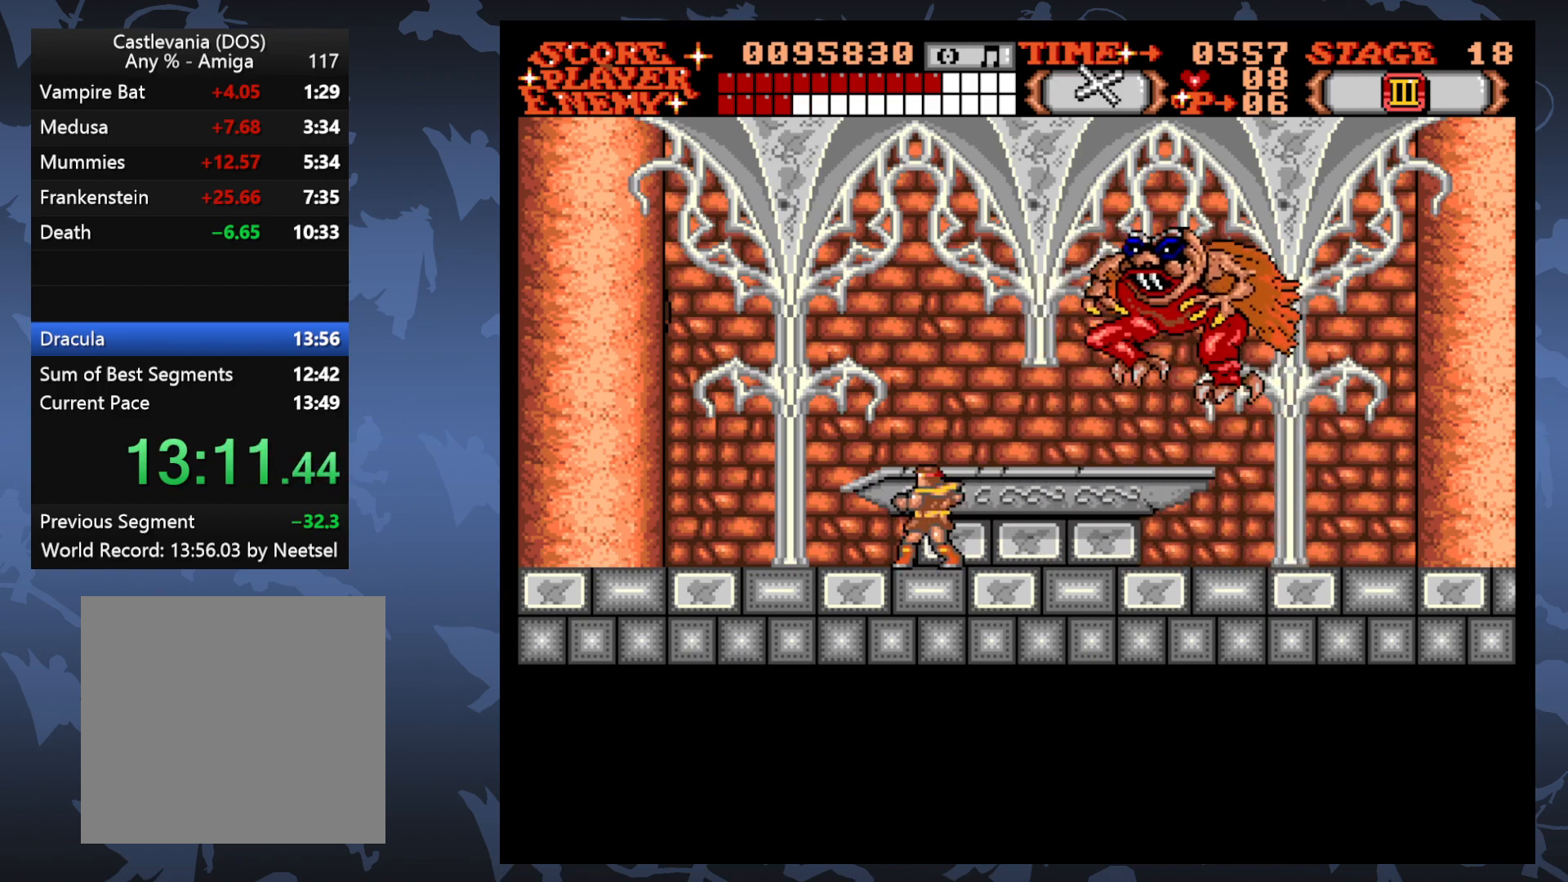
{"buttons": [], "events": [[500, "DPAD_LEFT", "up"]]}
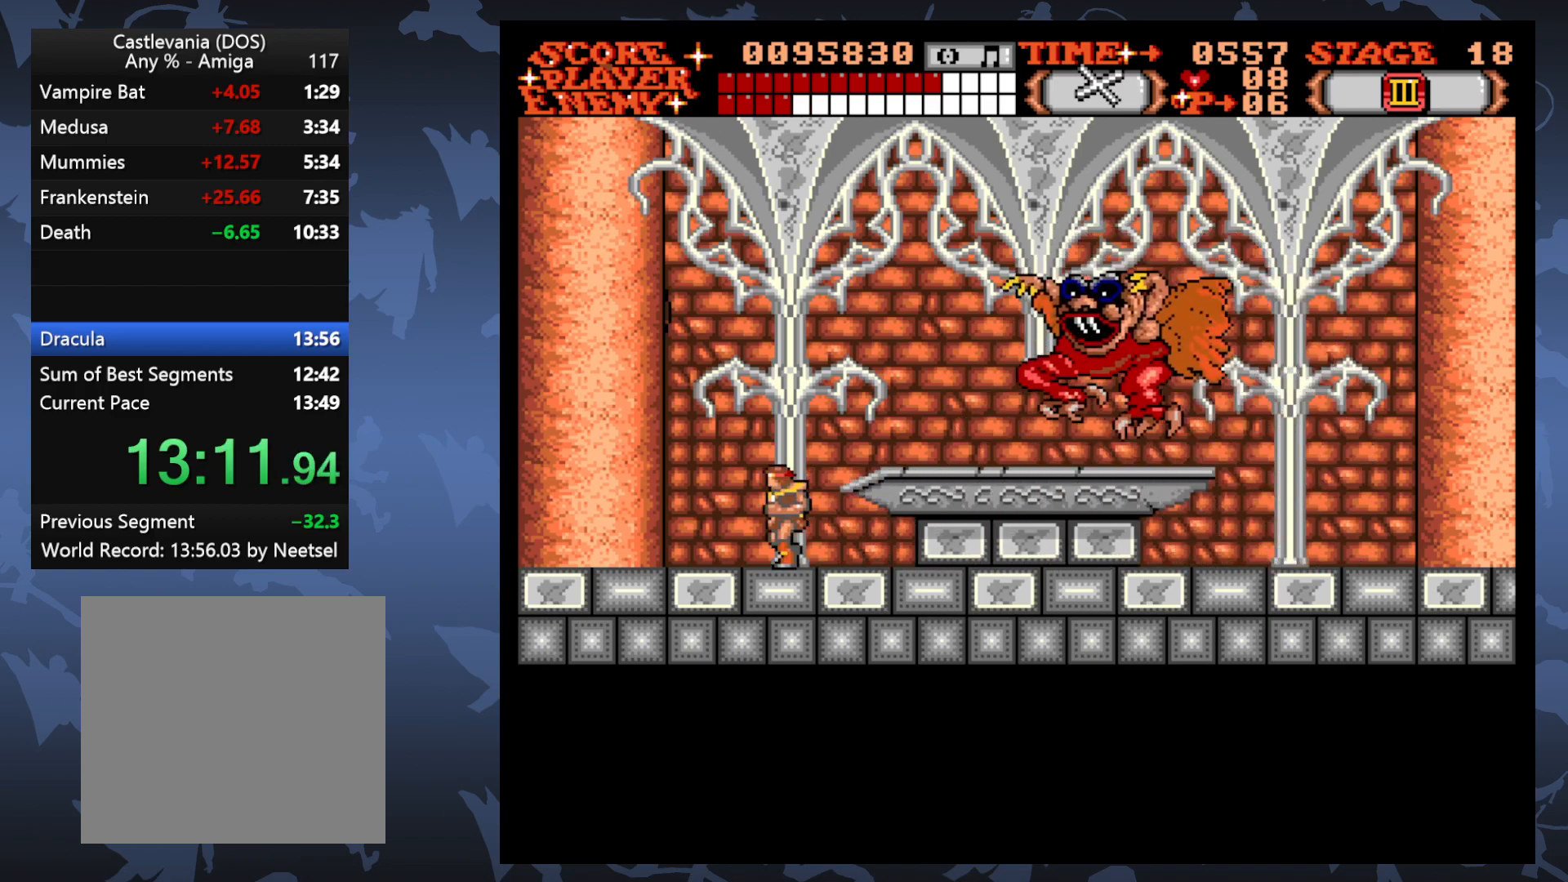
{"buttons": ["A"], "events": [[50, "DPAD_RIGHT", "down"], [67, "A", "down"], [183, "A", "up"], [183, "DPAD_RIGHT", "up"], [283, "A", "down"], [350, "A", "up"], [450, "A", "down"]]}
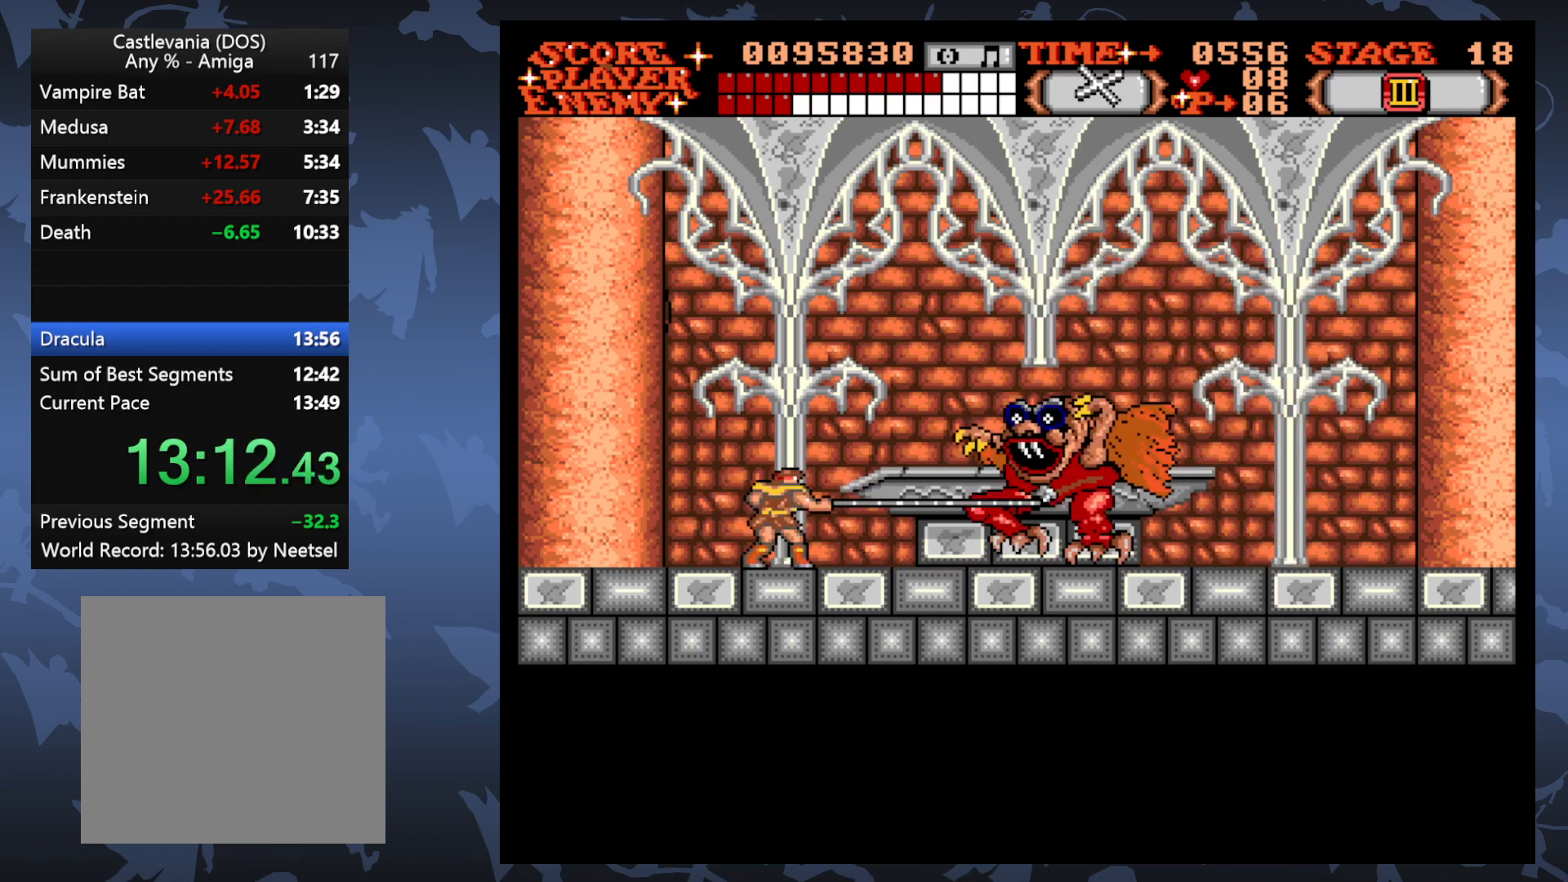
{"buttons": [], "events": [[50, "A", "up"], [150, "A", "down"], [250, "A", "up"], [333, "A", "down"], [433, "A", "up"]]}
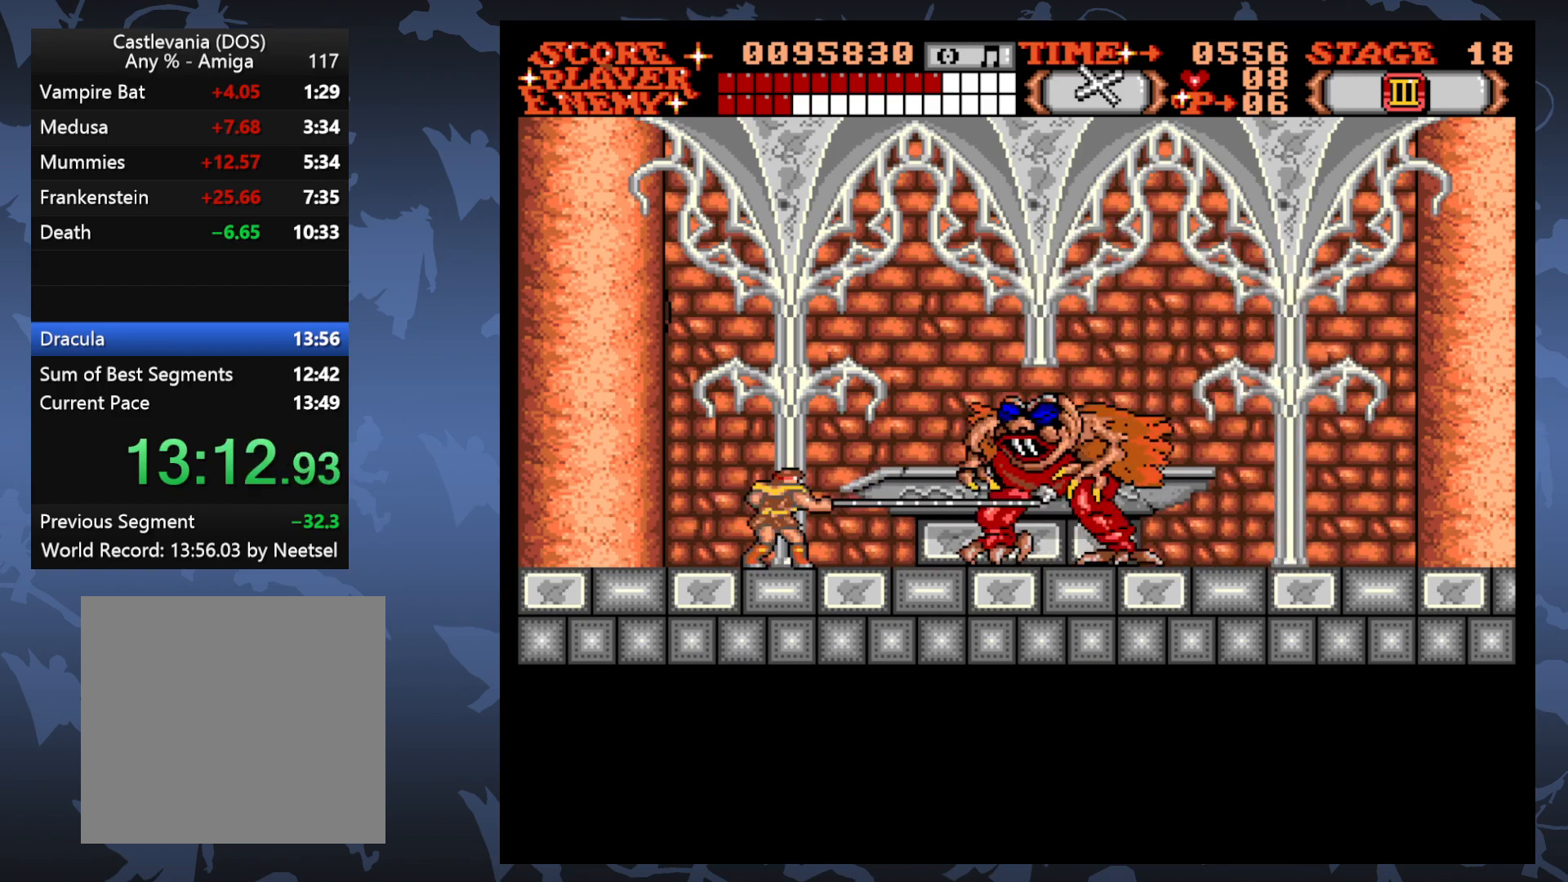
{"buttons": [], "events": [[17, "A", "down"], [117, "A", "up"], [200, "A", "down"], [300, "A", "up"], [367, "A", "down"], [500, "A", "up"]]}
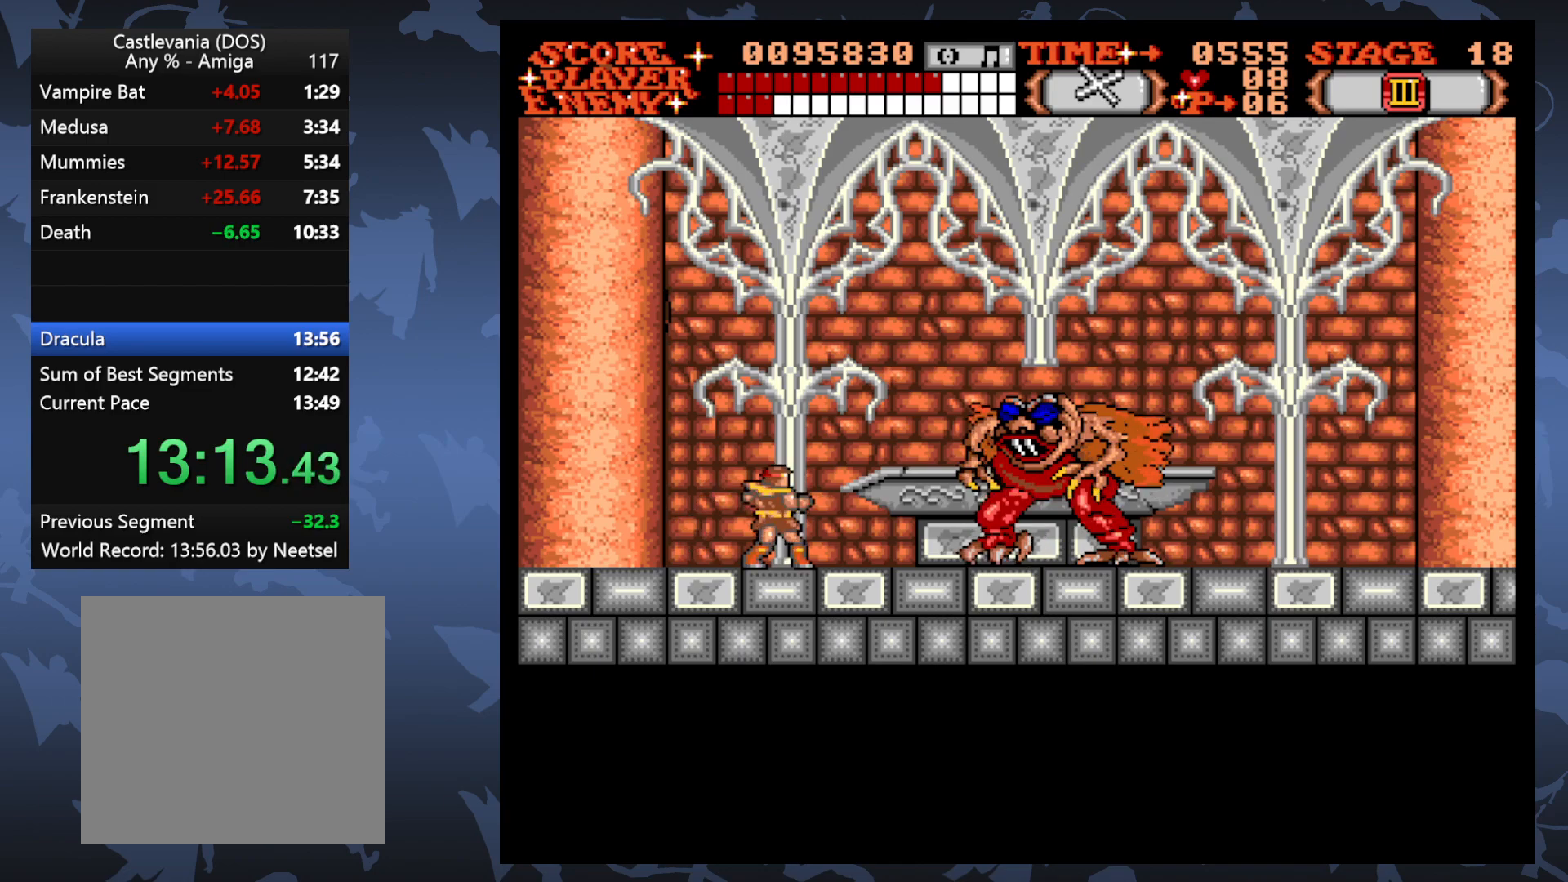
{"buttons": ["DPAD_RIGHT"], "events": [[83, "A", "down"], [183, "A", "up"], [267, "A", "down"], [400, "A", "up"], [483, "DPAD_RIGHT", "down"]]}
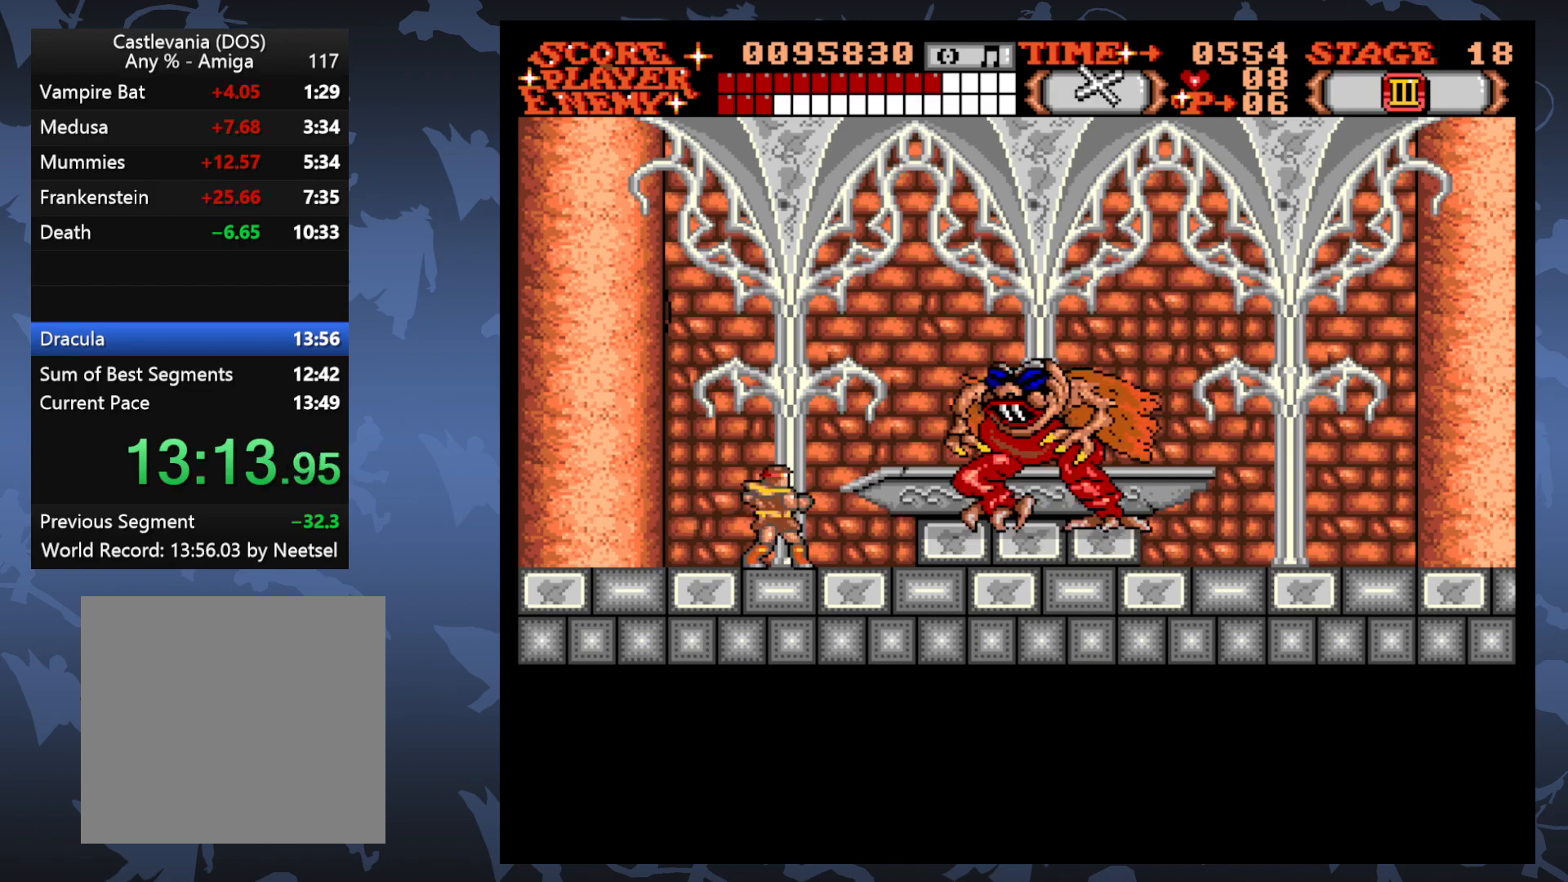
{"buttons": ["DPAD_RIGHT"], "events": []}
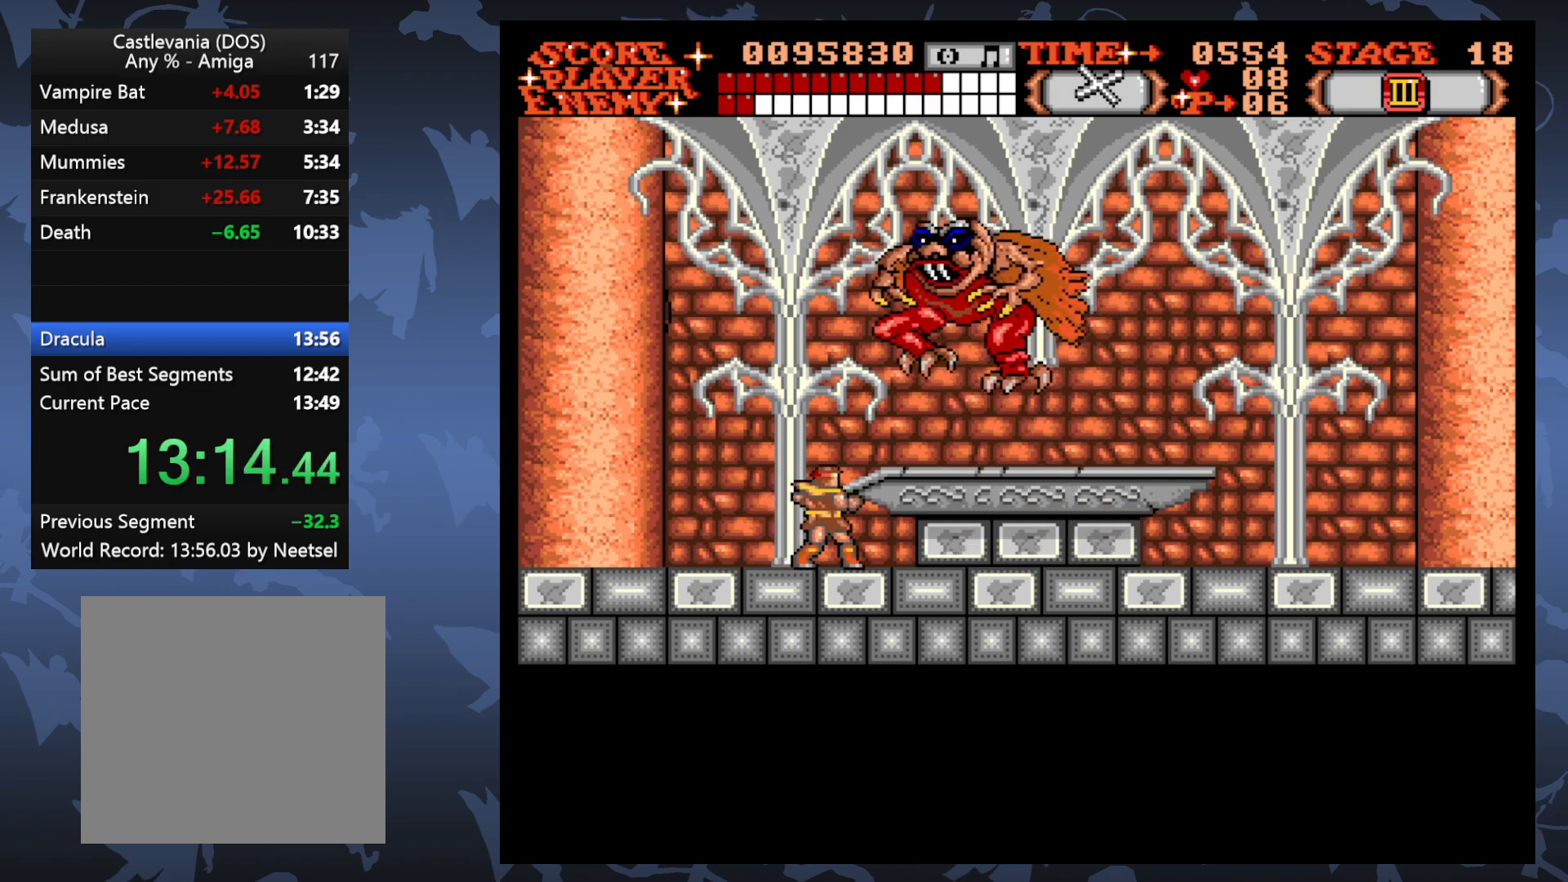
{"buttons": ["A", "DPAD_RIGHT"], "events": [[483, "A", "down"]]}
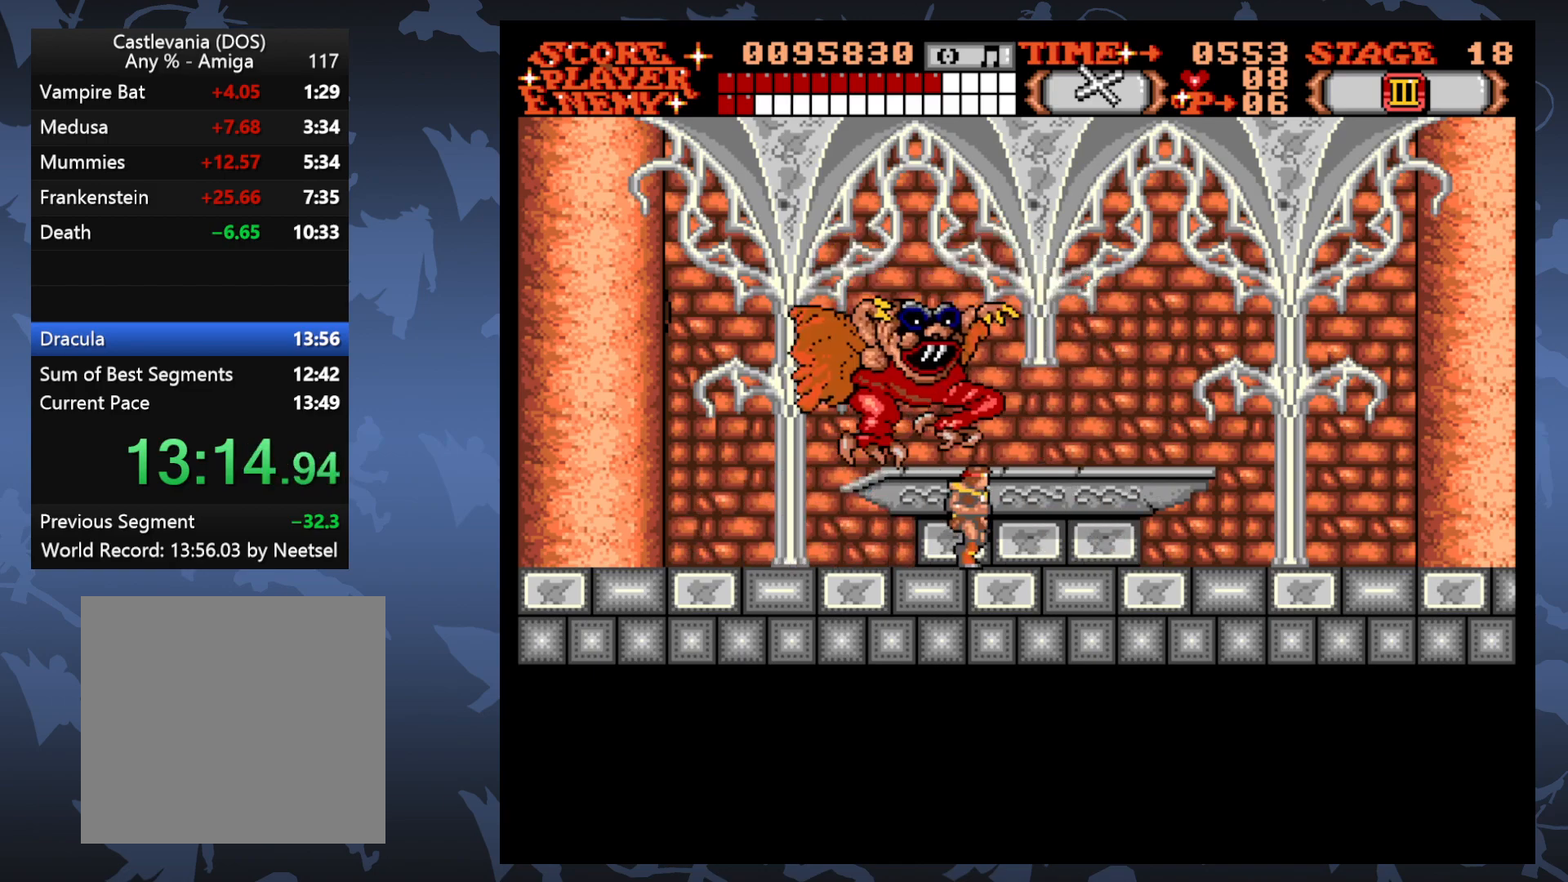
{"buttons": ["A", "DPAD_LEFT"], "events": [[17, "DPAD_RIGHT", "up"], [67, "DPAD_LEFT", "down"], [133, "A", "up"], [200, "A", "down"], [317, "A", "up"], [400, "A", "down"]]}
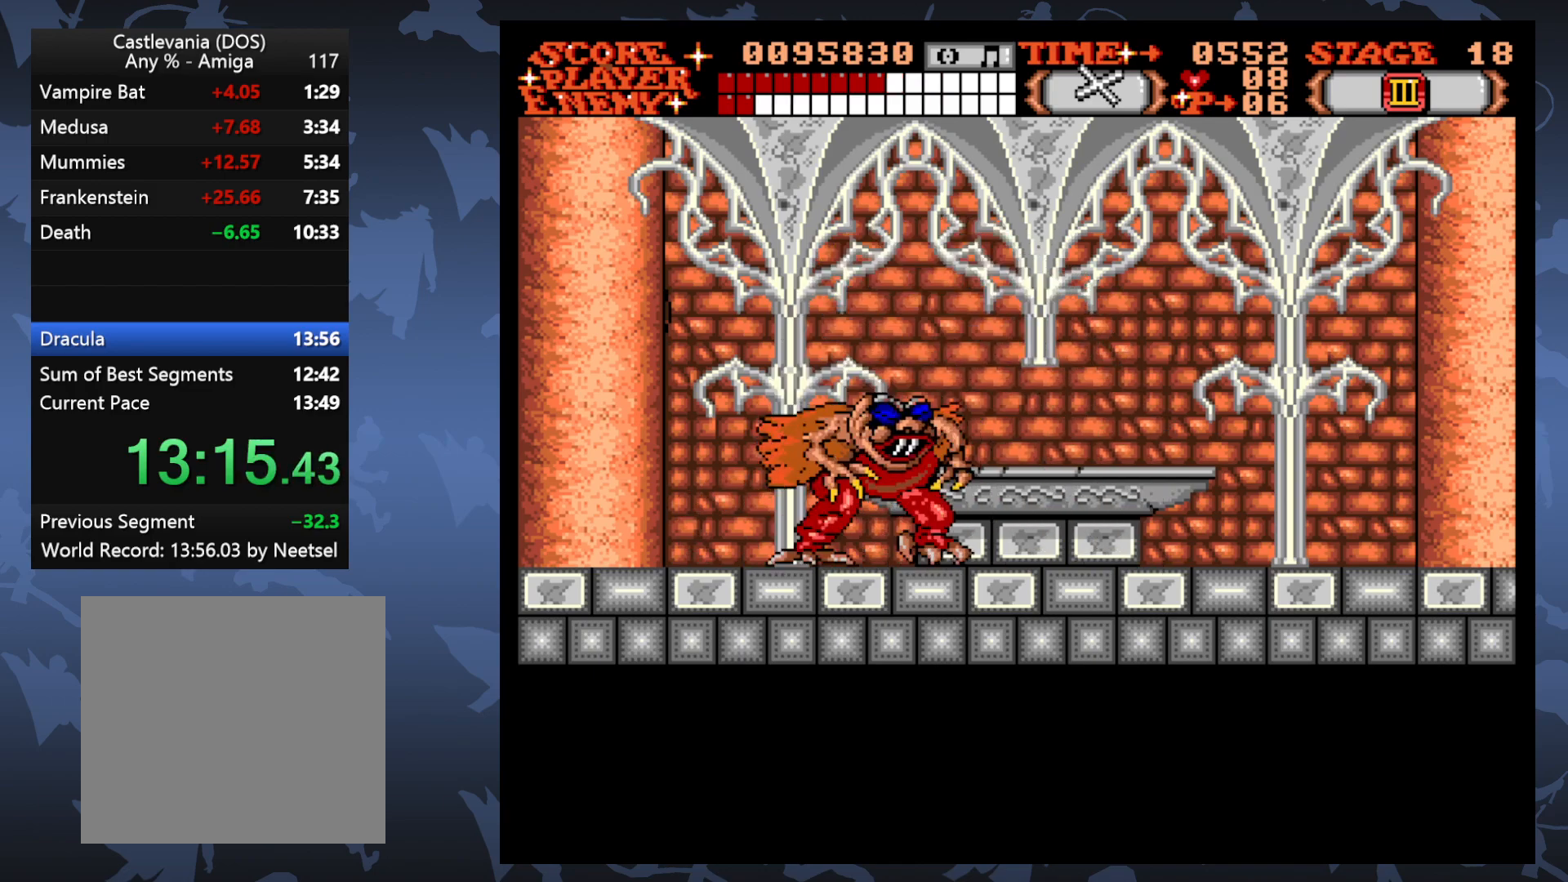
{"buttons": ["A"], "events": [[17, "A", "up"], [100, "A", "down"], [217, "A", "up"], [217, "DPAD_LEFT", "up"], [300, "A", "down"], [400, "A", "up"], [483, "A", "down"]]}
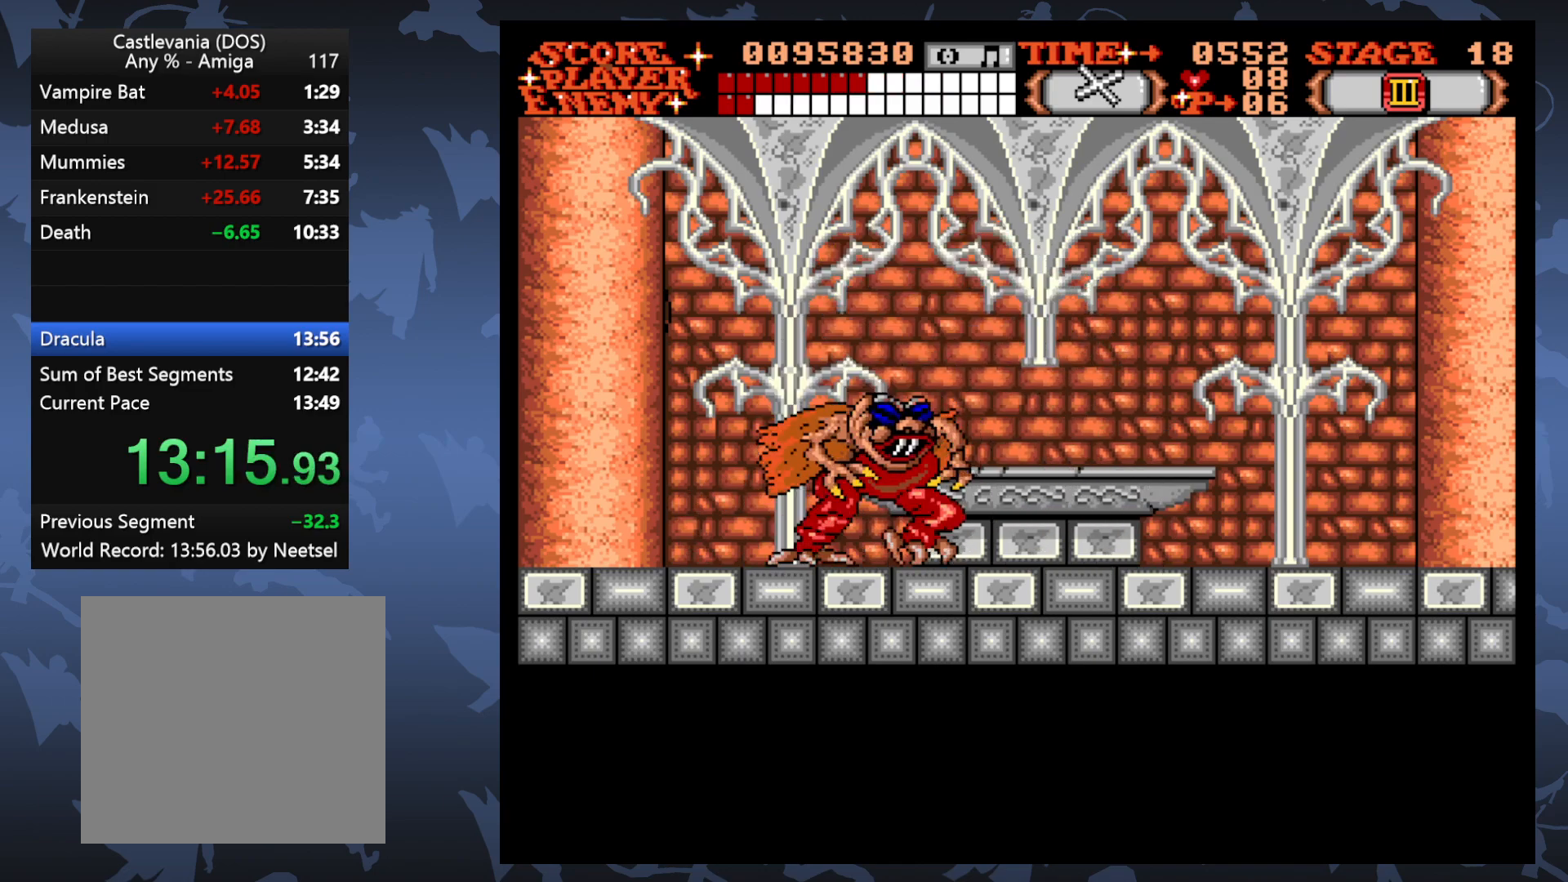
{"buttons": [], "events": [[67, "A", "up"], [150, "A", "down"], [283, "A", "up"]]}
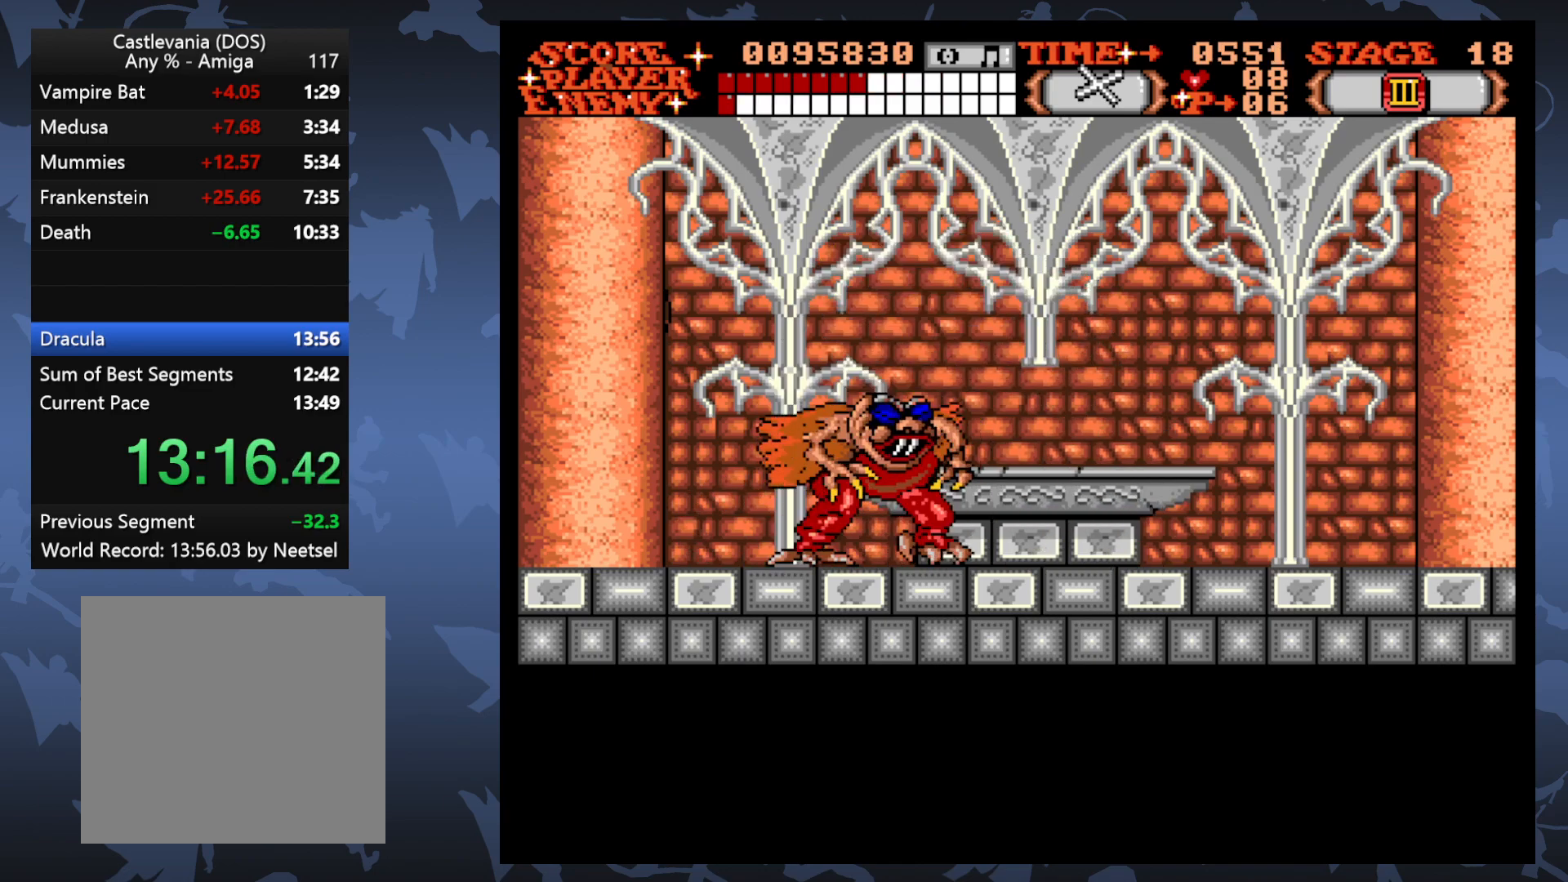
{"buttons": [], "events": [[67, "DPAD_LEFT", "down"], [117, "A", "down"], [183, "DPAD_LEFT", "up"], [267, "A", "up"]]}
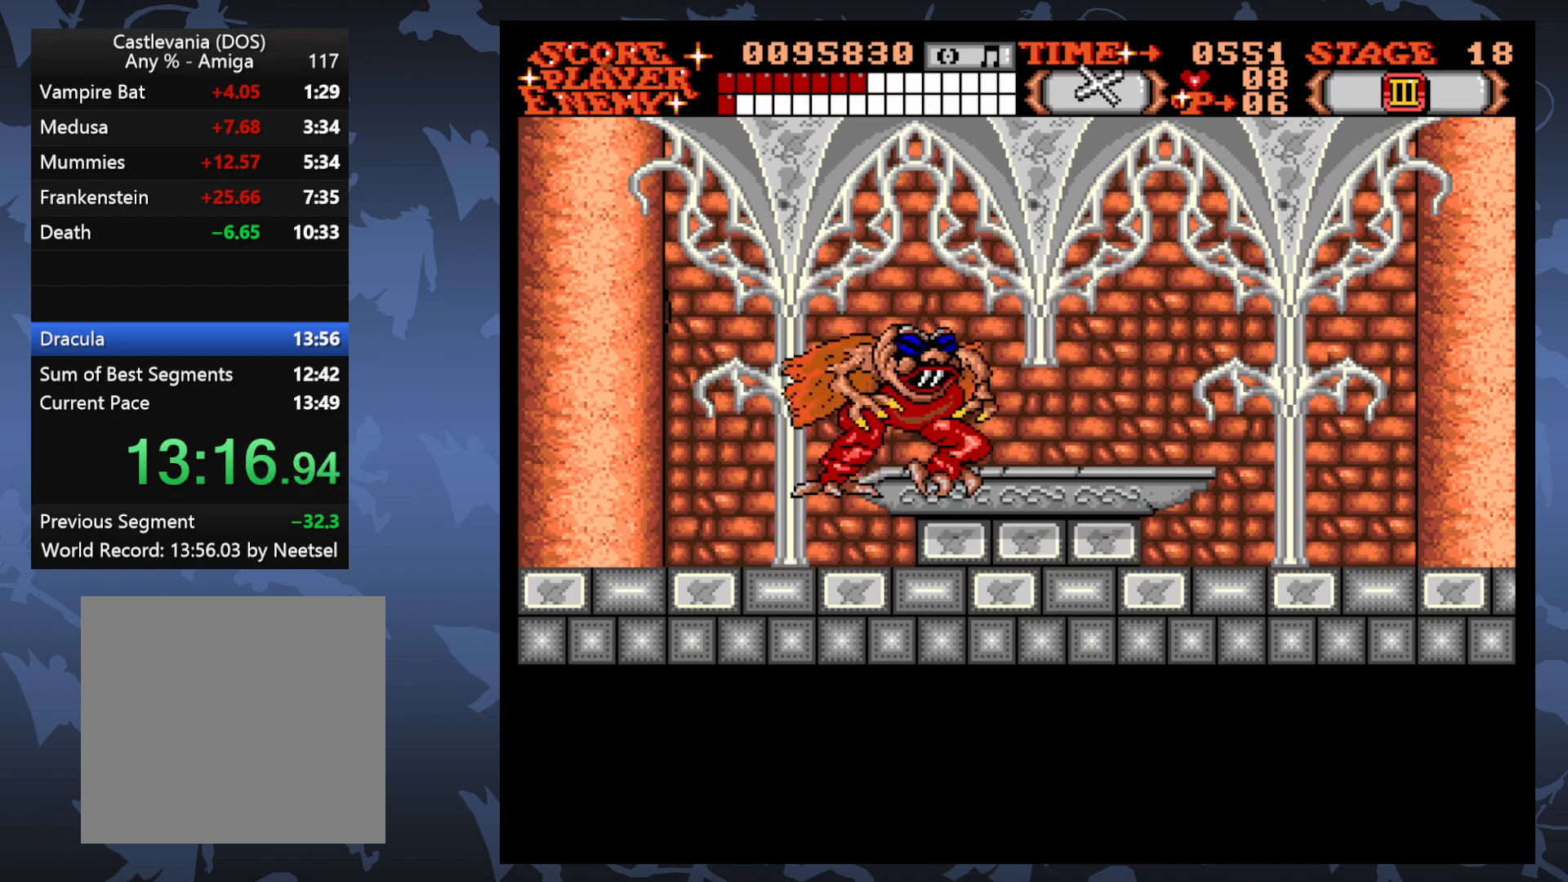
{"buttons": ["DPAD_LEFT"], "events": [[300, "DPAD_LEFT", "down"]]}
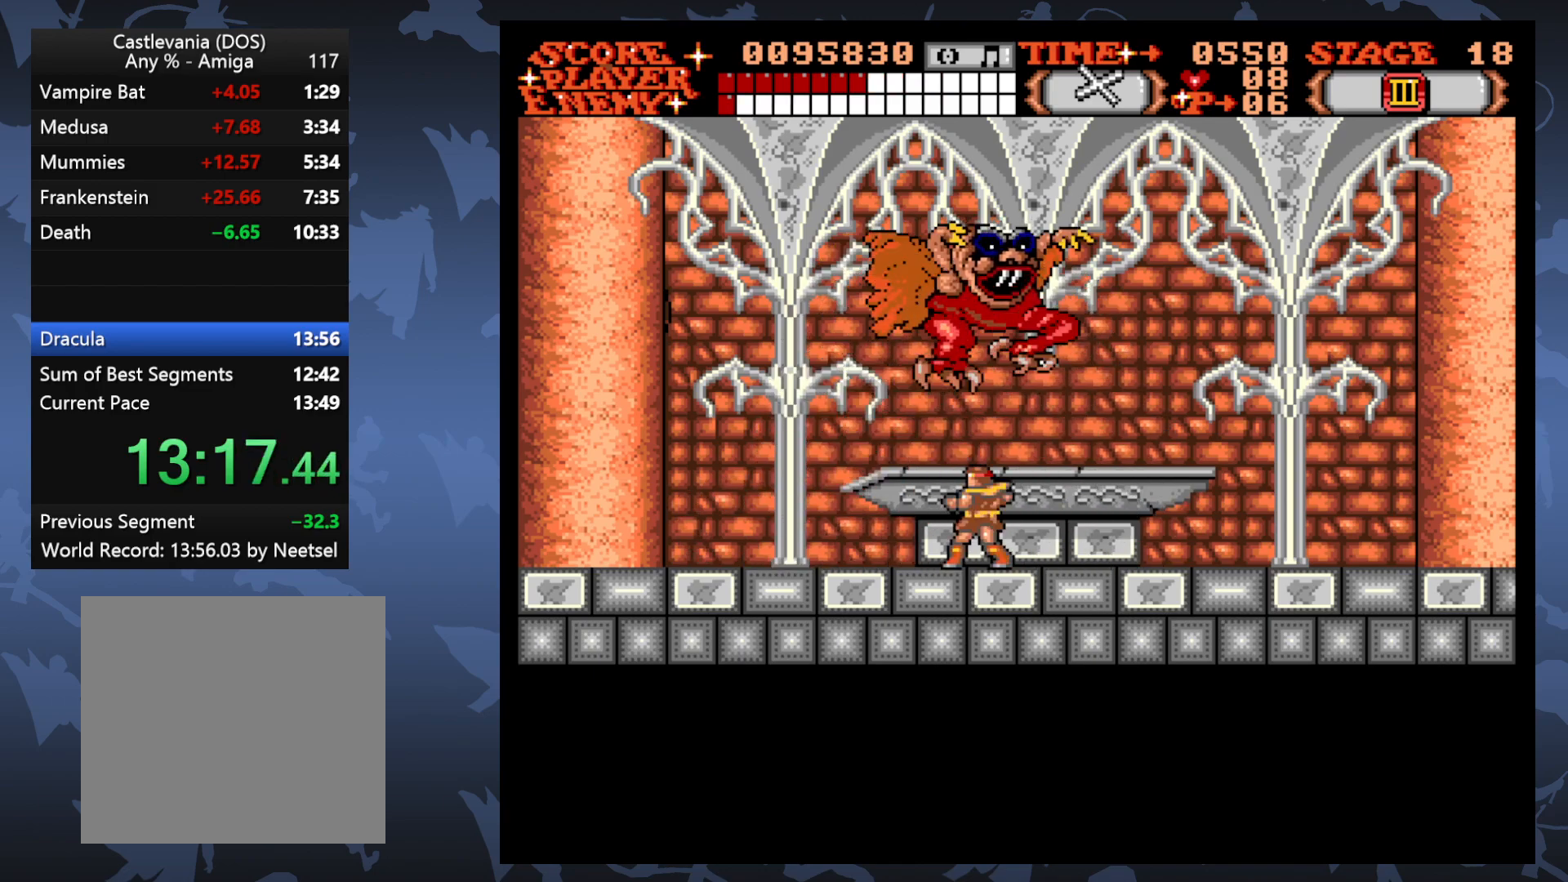
{"buttons": ["A", "DPAD_RIGHT"], "events": [[433, "DPAD_LEFT", "up"], [467, "A", "down"], [483, "DPAD_RIGHT", "down"]]}
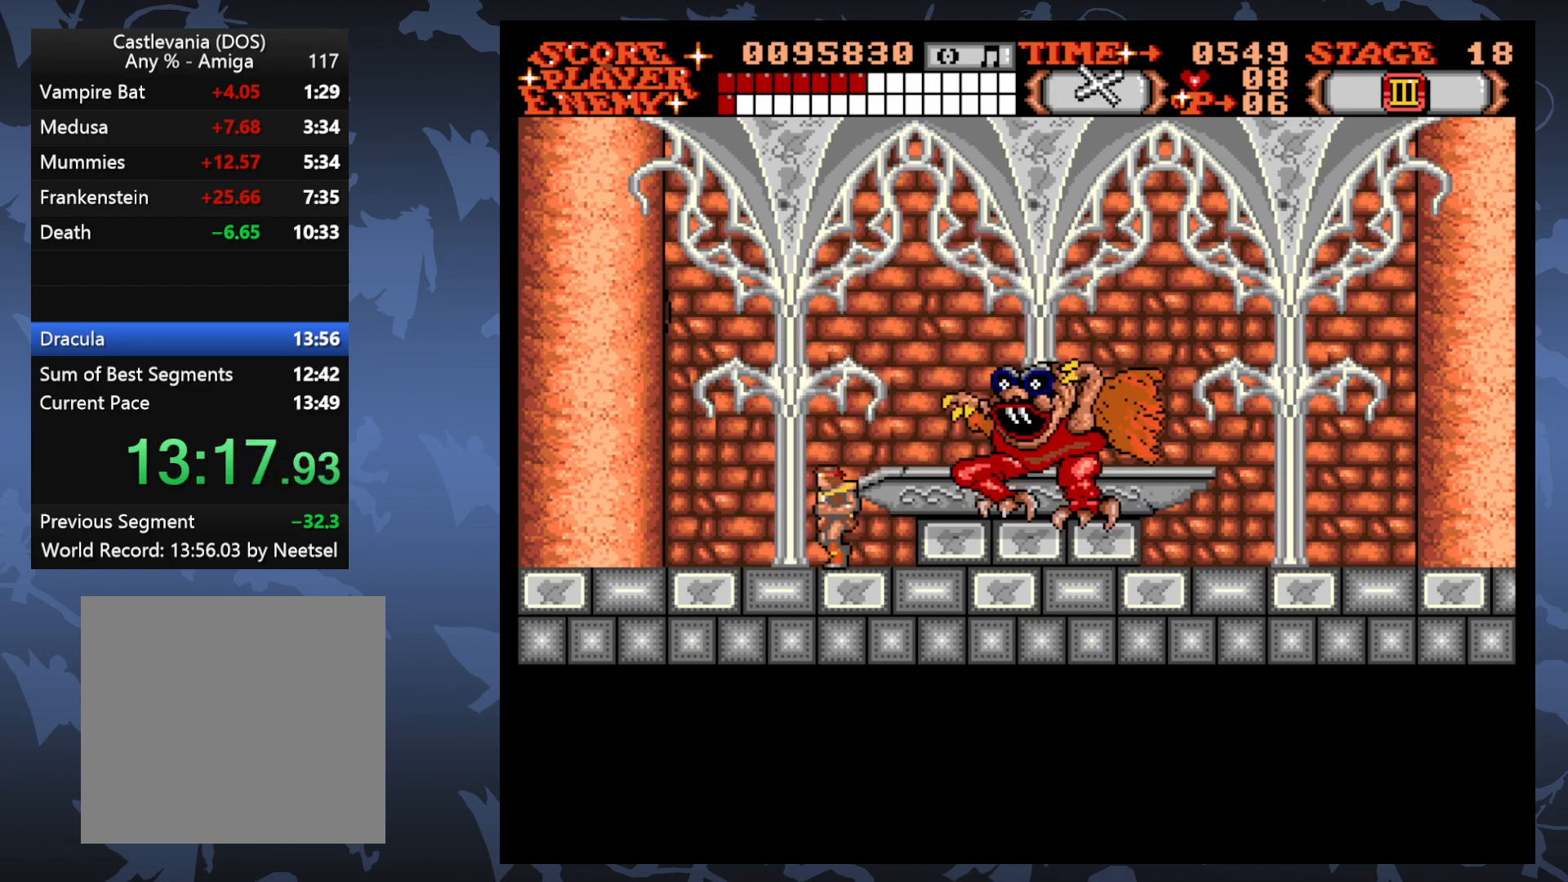
{"buttons": [], "events": [[100, "A", "up"], [133, "DPAD_RIGHT", "up"], [167, "A", "down"], [300, "A", "up"], [417, "A", "down"], [450, "A", "up"]]}
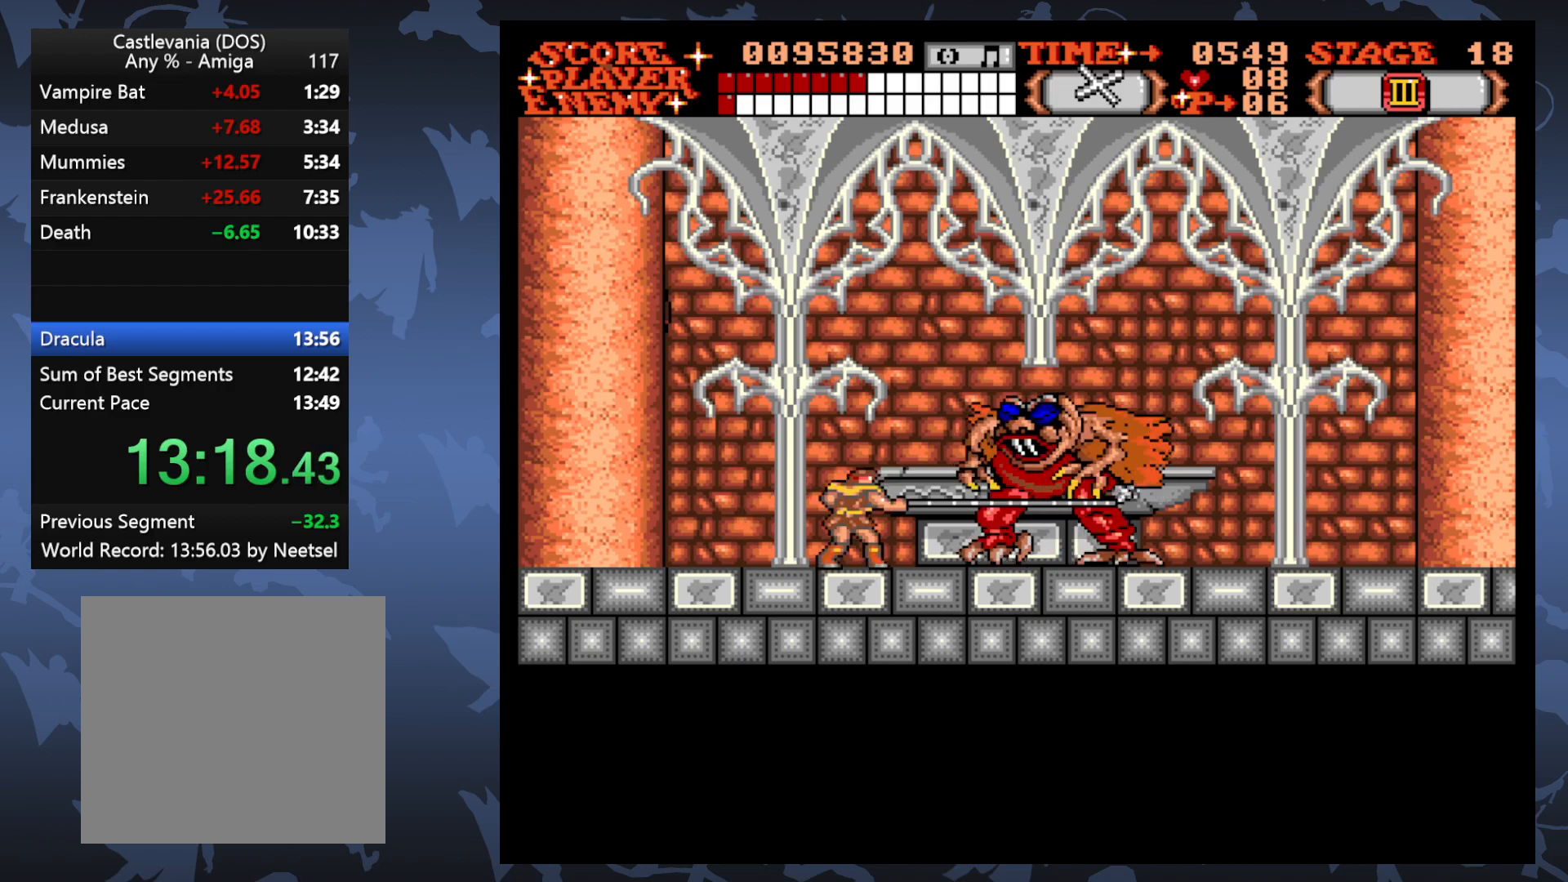
{"buttons": [], "events": [[250, "A", "down"], [400, "A", "up"]]}
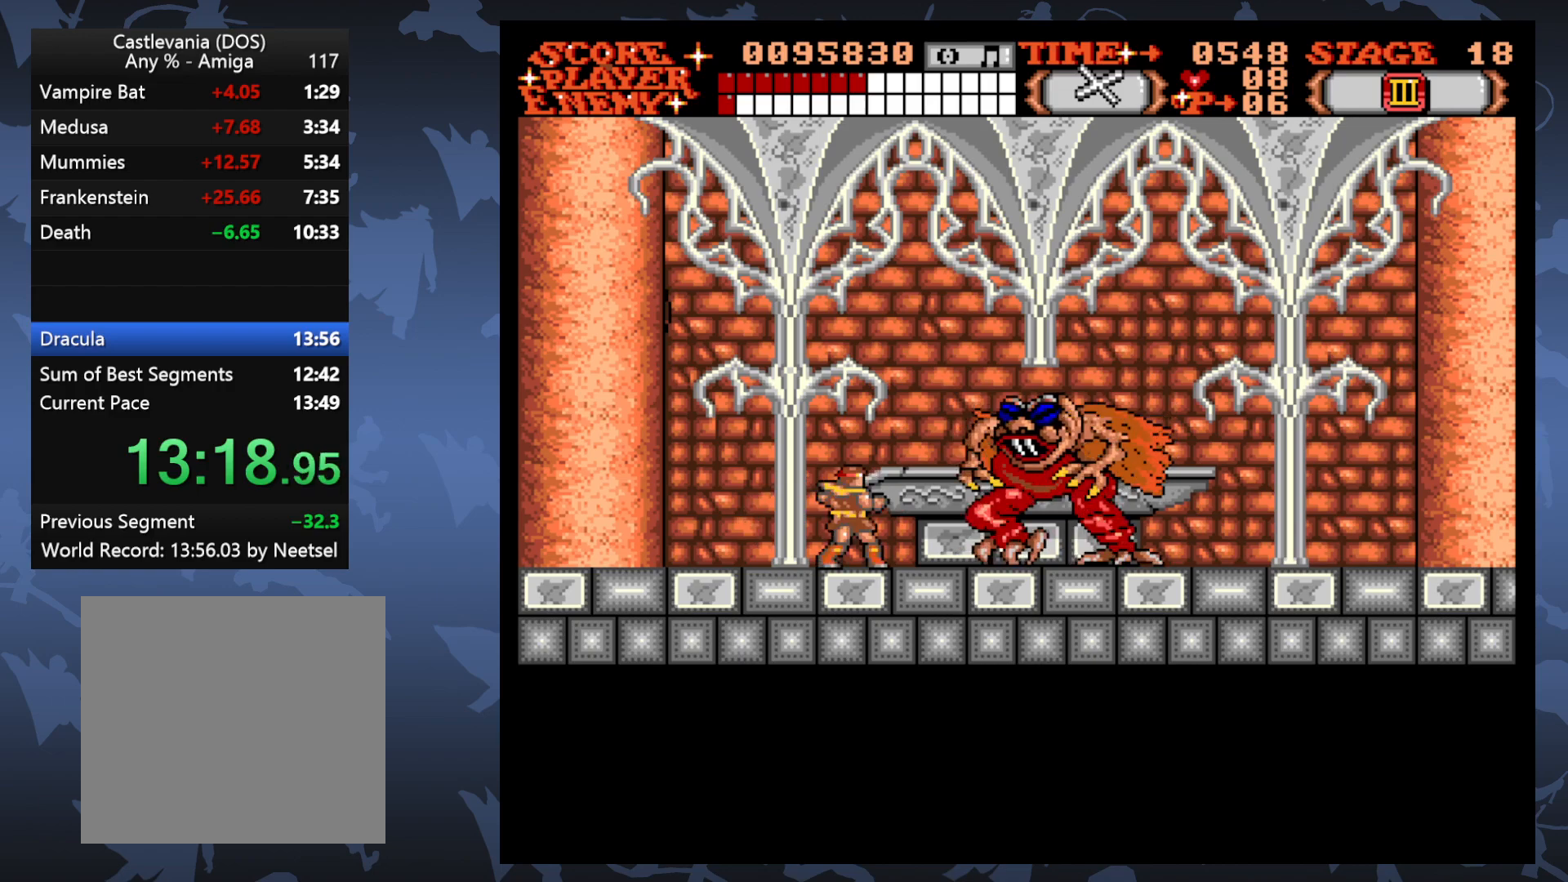
{"buttons": ["DPAD_RIGHT"], "events": [[400, "DPAD_RIGHT", "down"]]}
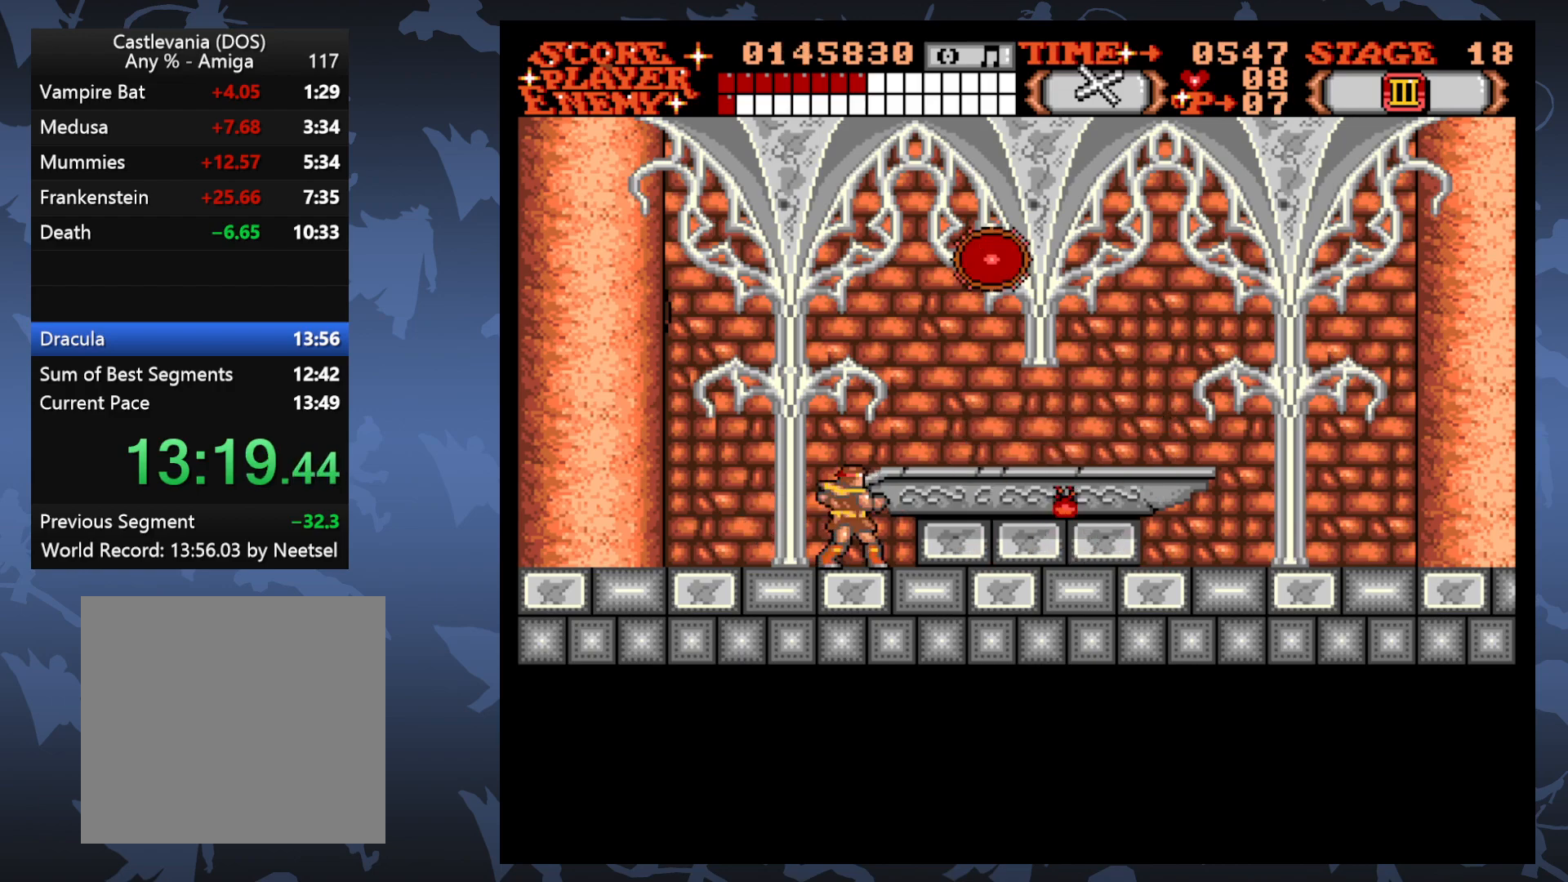
{"buttons": [], "events": [[417, "DPAD_RIGHT", "up"]]}
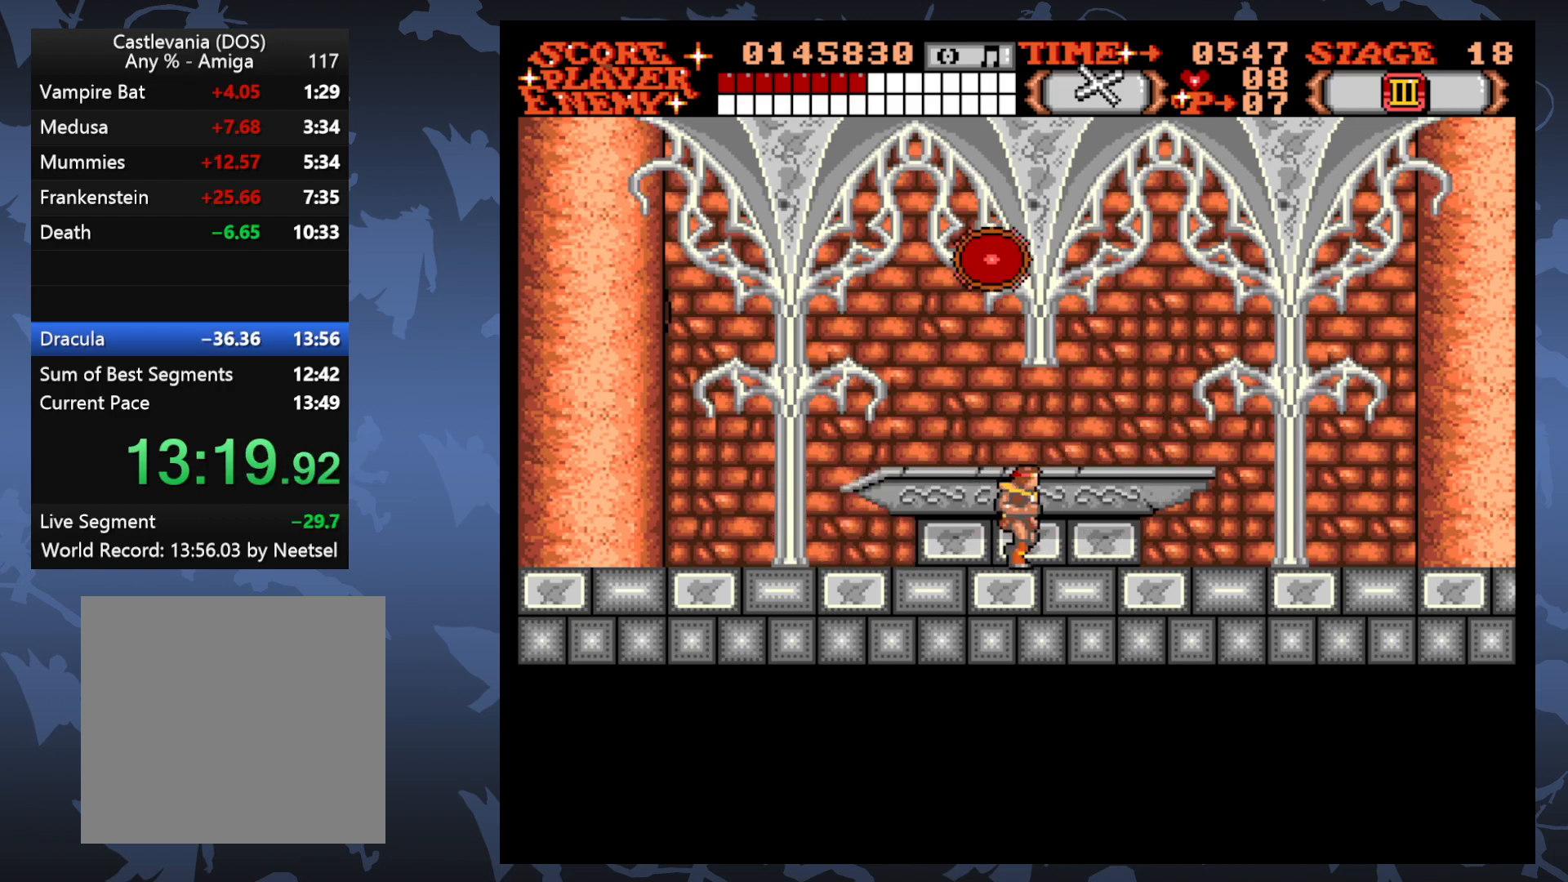
{"buttons": [], "events": []}
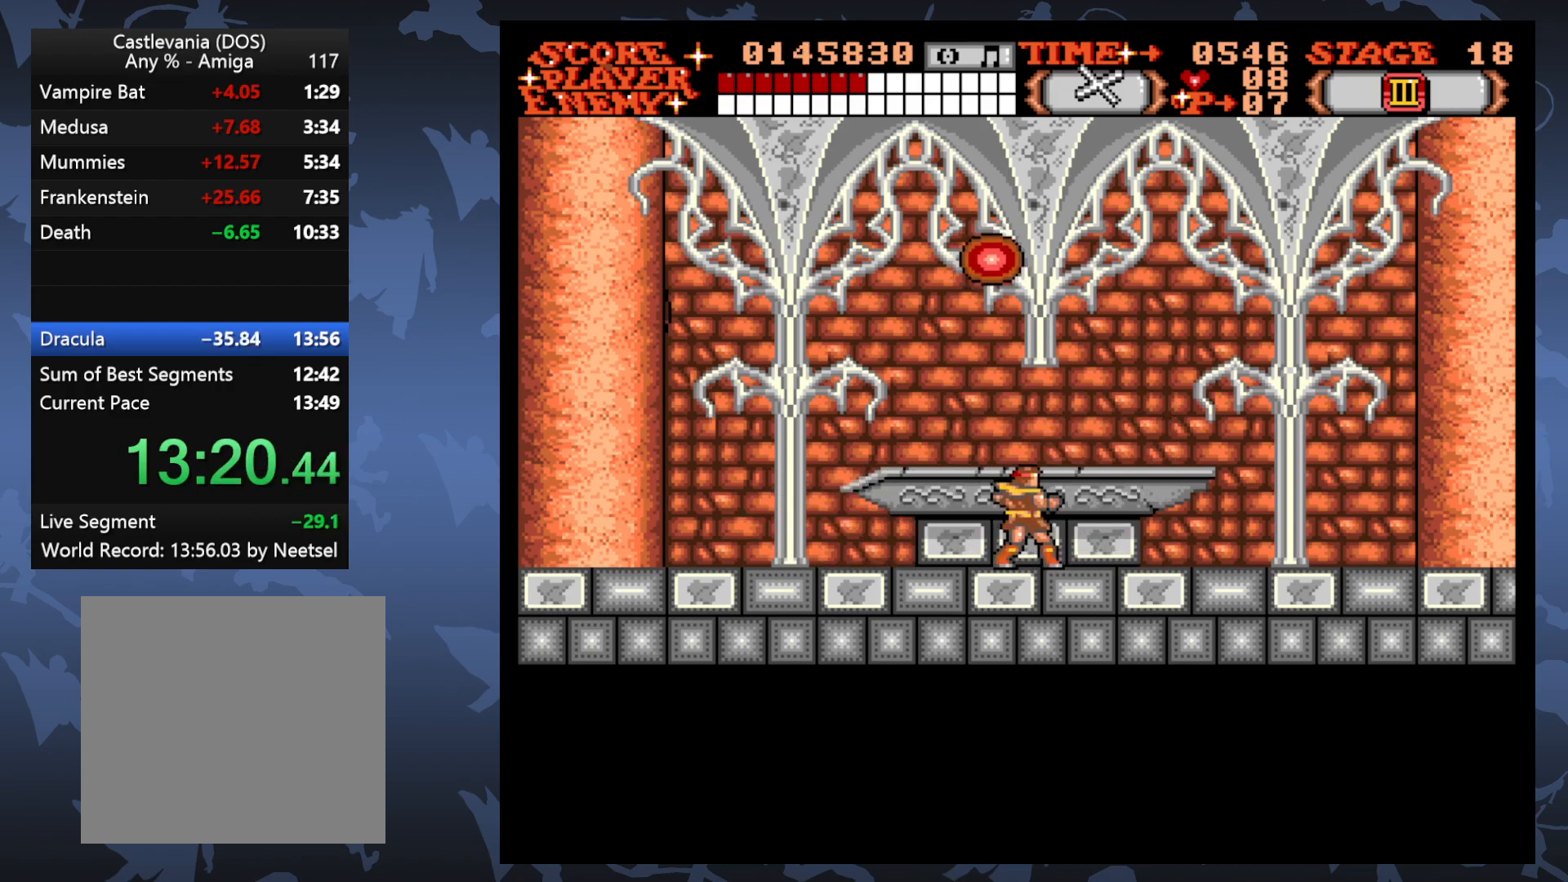
{"buttons": ["DPAD_UP"], "events": [[367, "DPAD_UP", "down"]]}
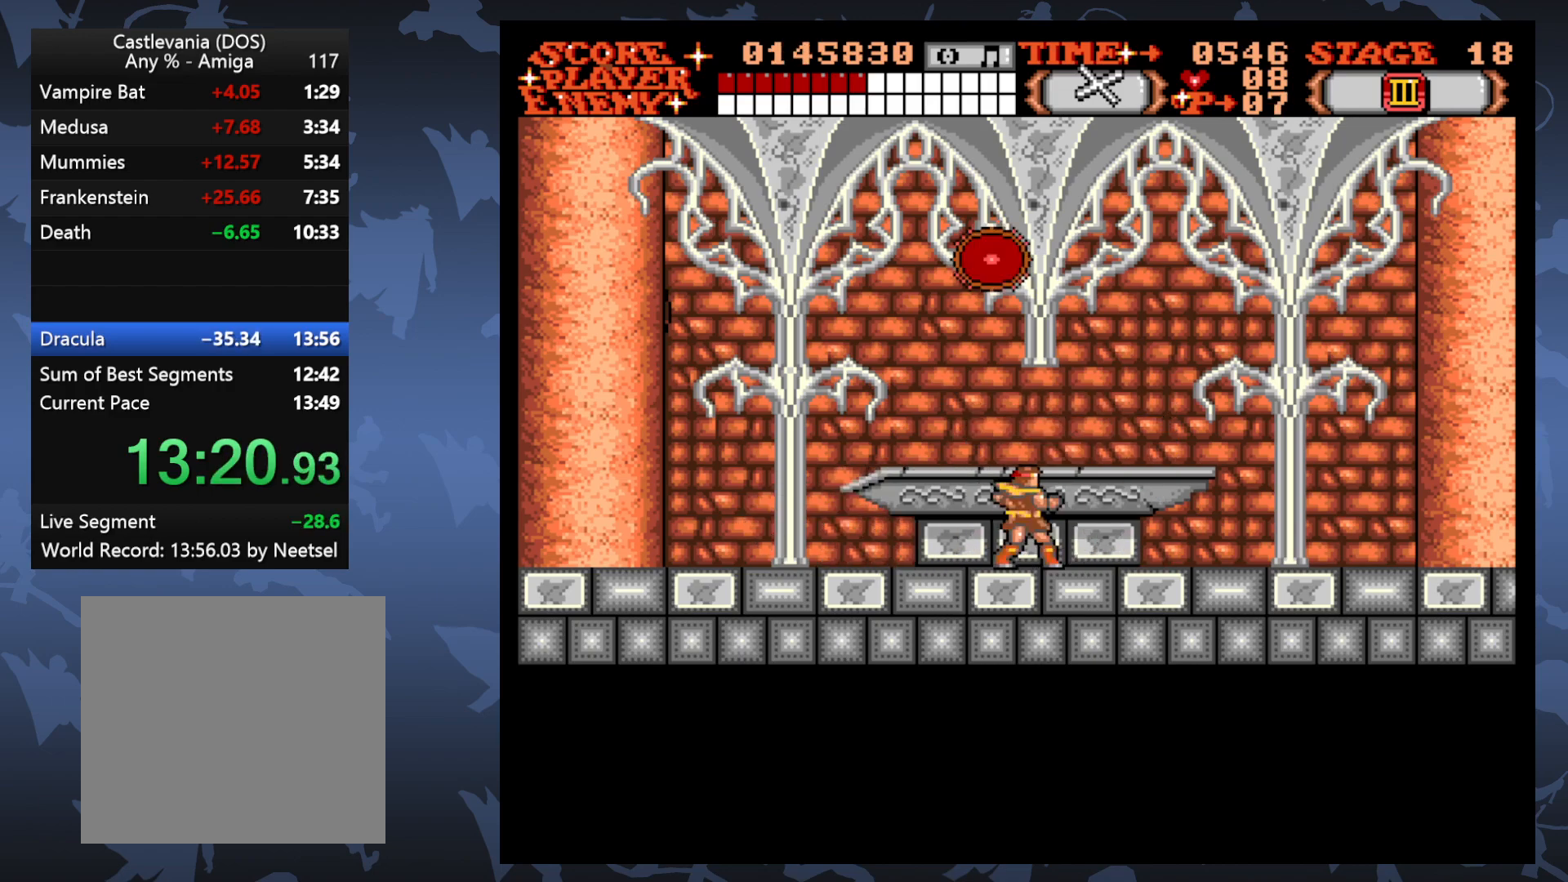
{"buttons": ["DPAD_UP"], "events": []}
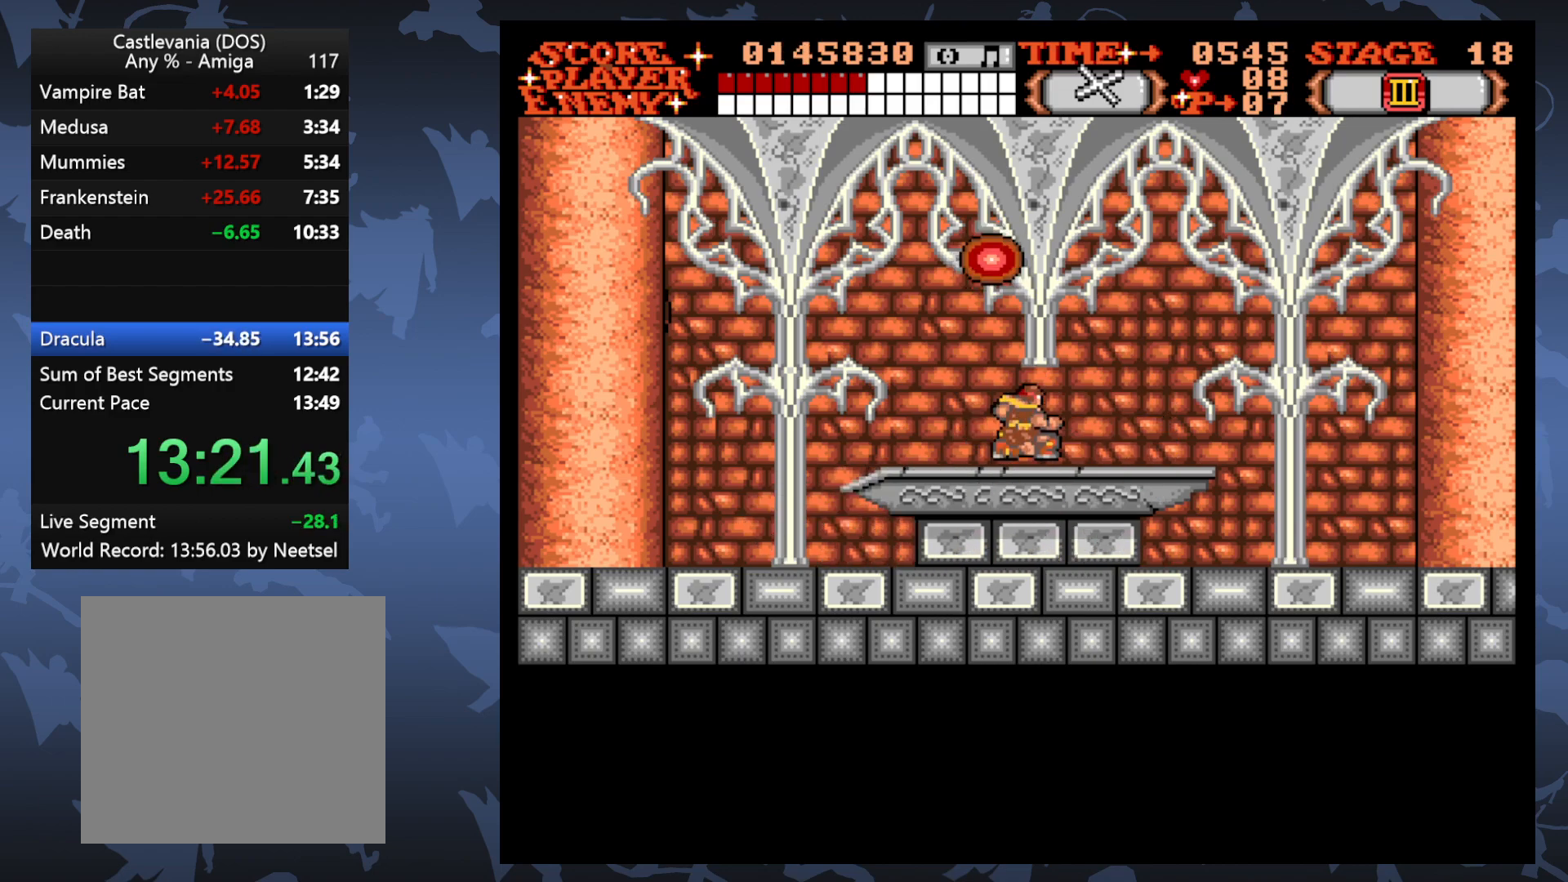
{"buttons": ["DPAD_UP"], "events": [[17, "DPAD_UP", "up"], [217, "DPAD_UP", "down"]]}
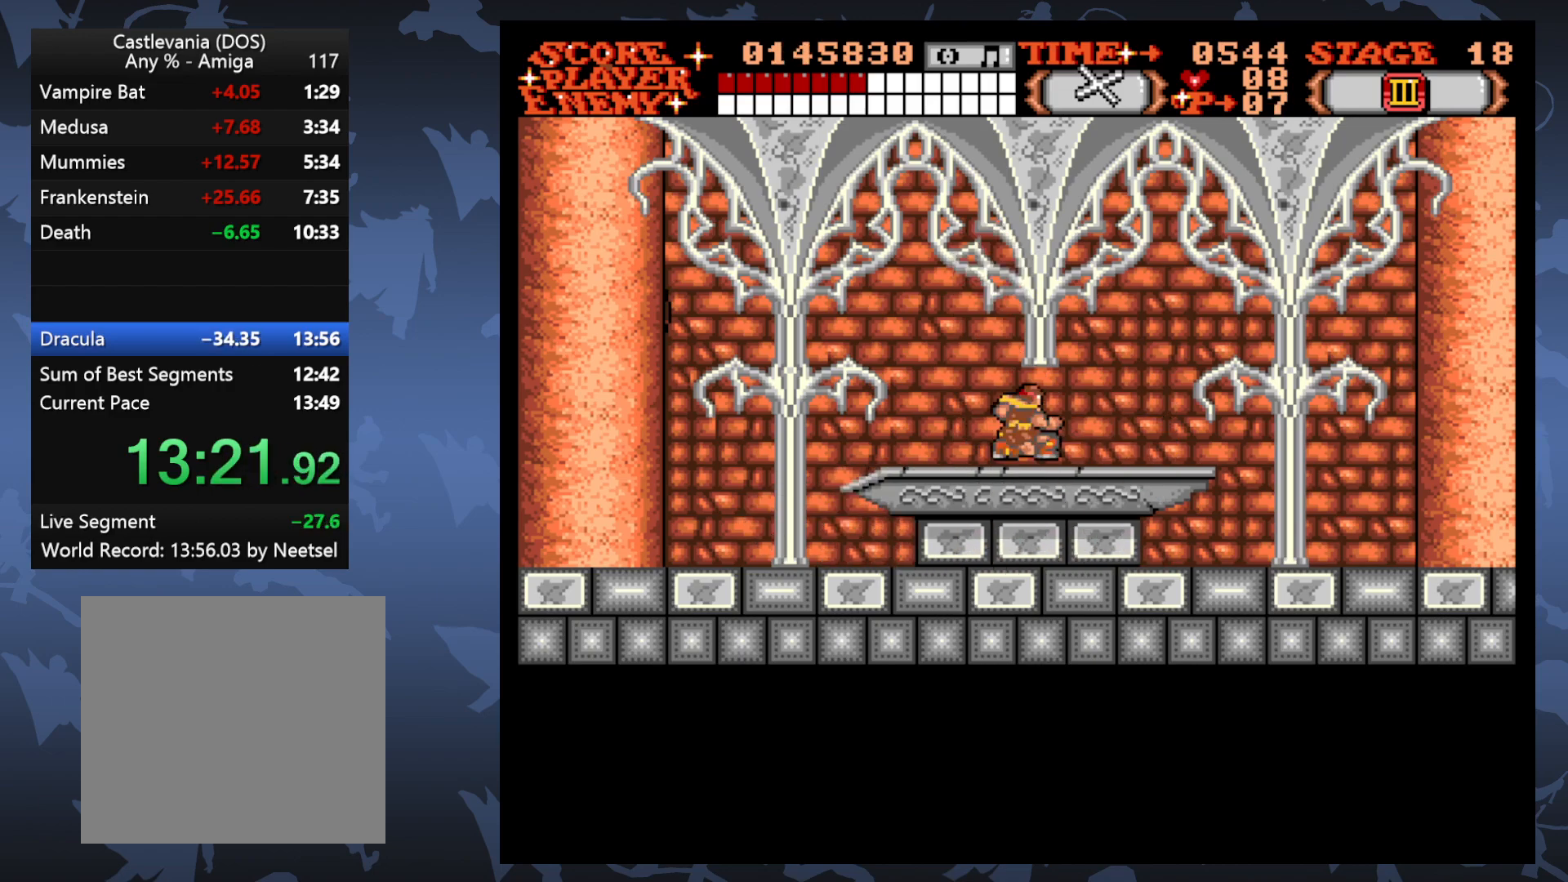
{"buttons": ["A"], "events": [[67, "A", "down"], [67, "DPAD_UP", "up"], [183, "A", "up"], [250, "A", "down"], [350, "A", "up"], [417, "A", "down"]]}
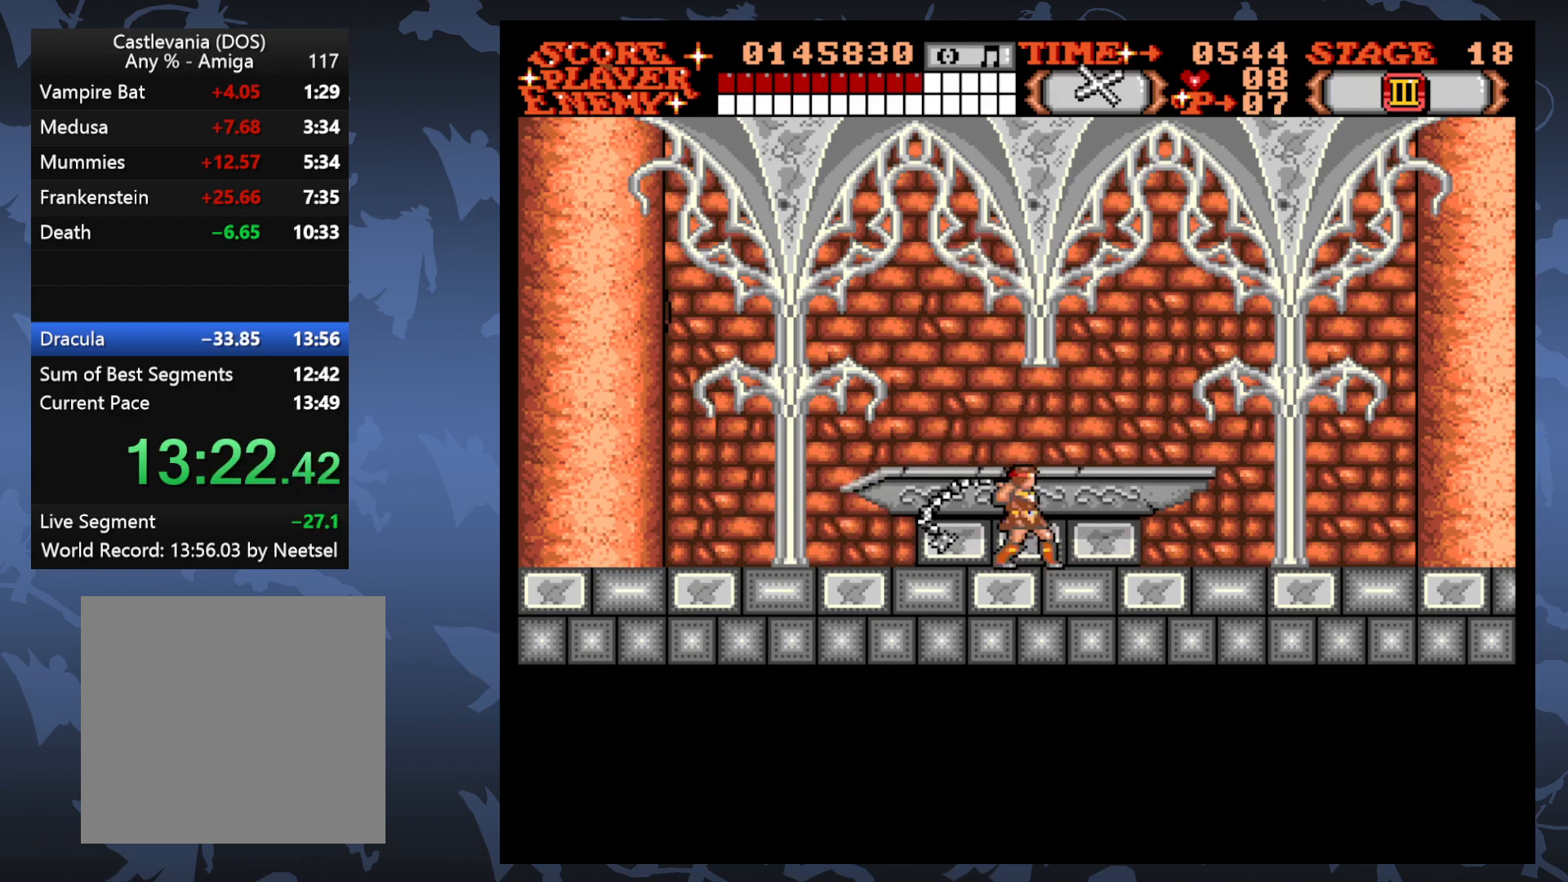
{"buttons": [], "events": [[17, "A", "up"]]}